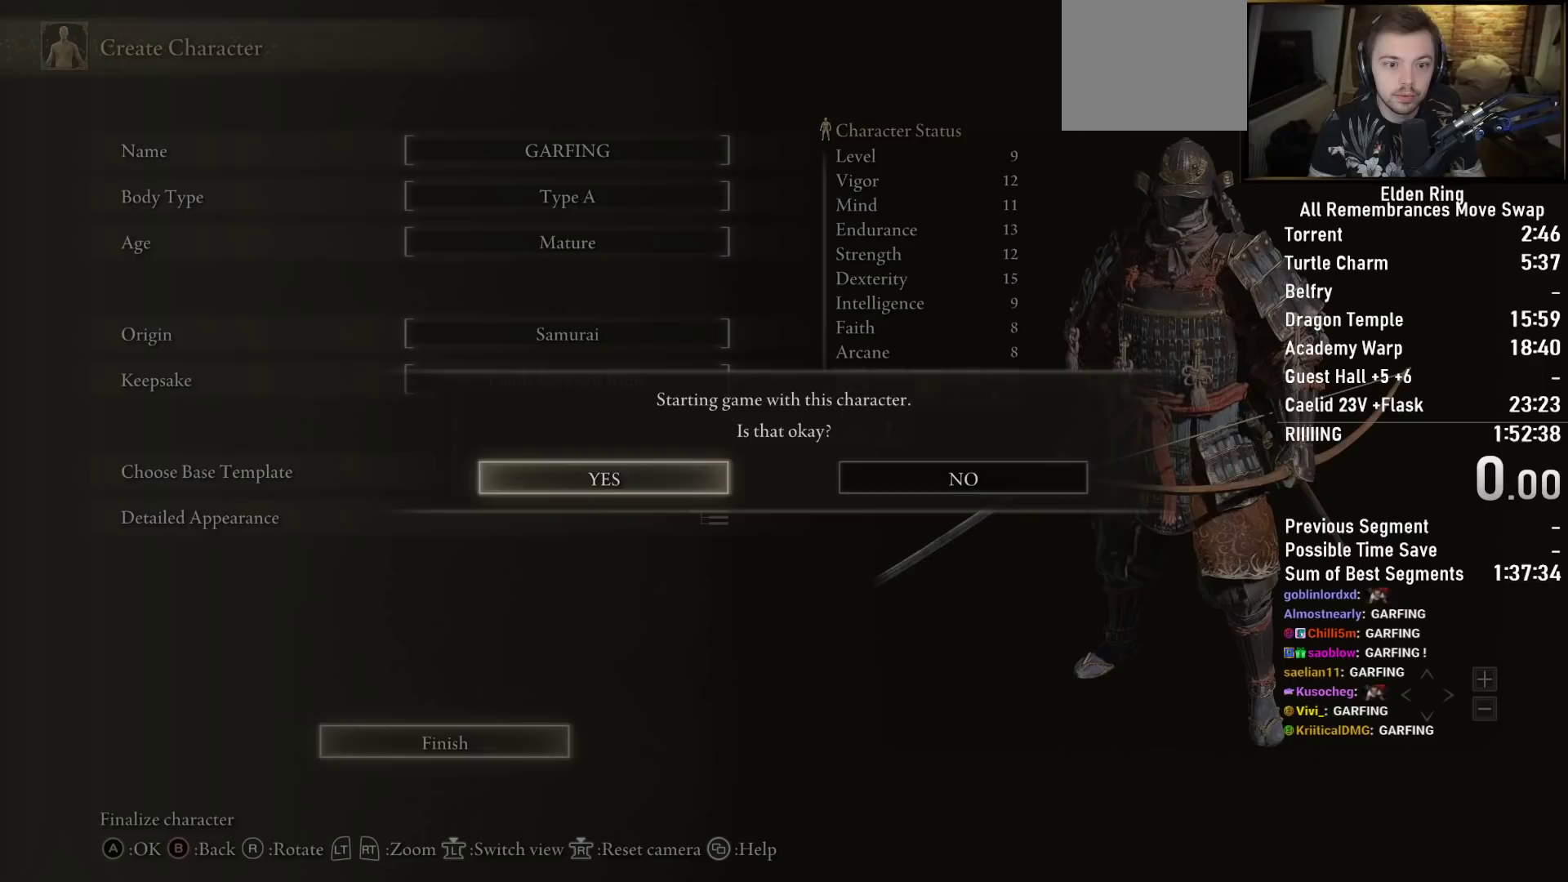
Gameplay with a controller (PlayStation layout); each line is a JSON object with the inputs held at the frame after it. "events" lists button and stick changes between this image and that frame as [ms after this image, input, new state], when the widget could be followed in between.
{"buttons": [], "left_stick": "center", "right_stick": "center", "events": [[17, "CROSS", "down"], [100, "CROSS", "up"], [167, "CROSS", "down"], [233, "CROSS", "up"]]}
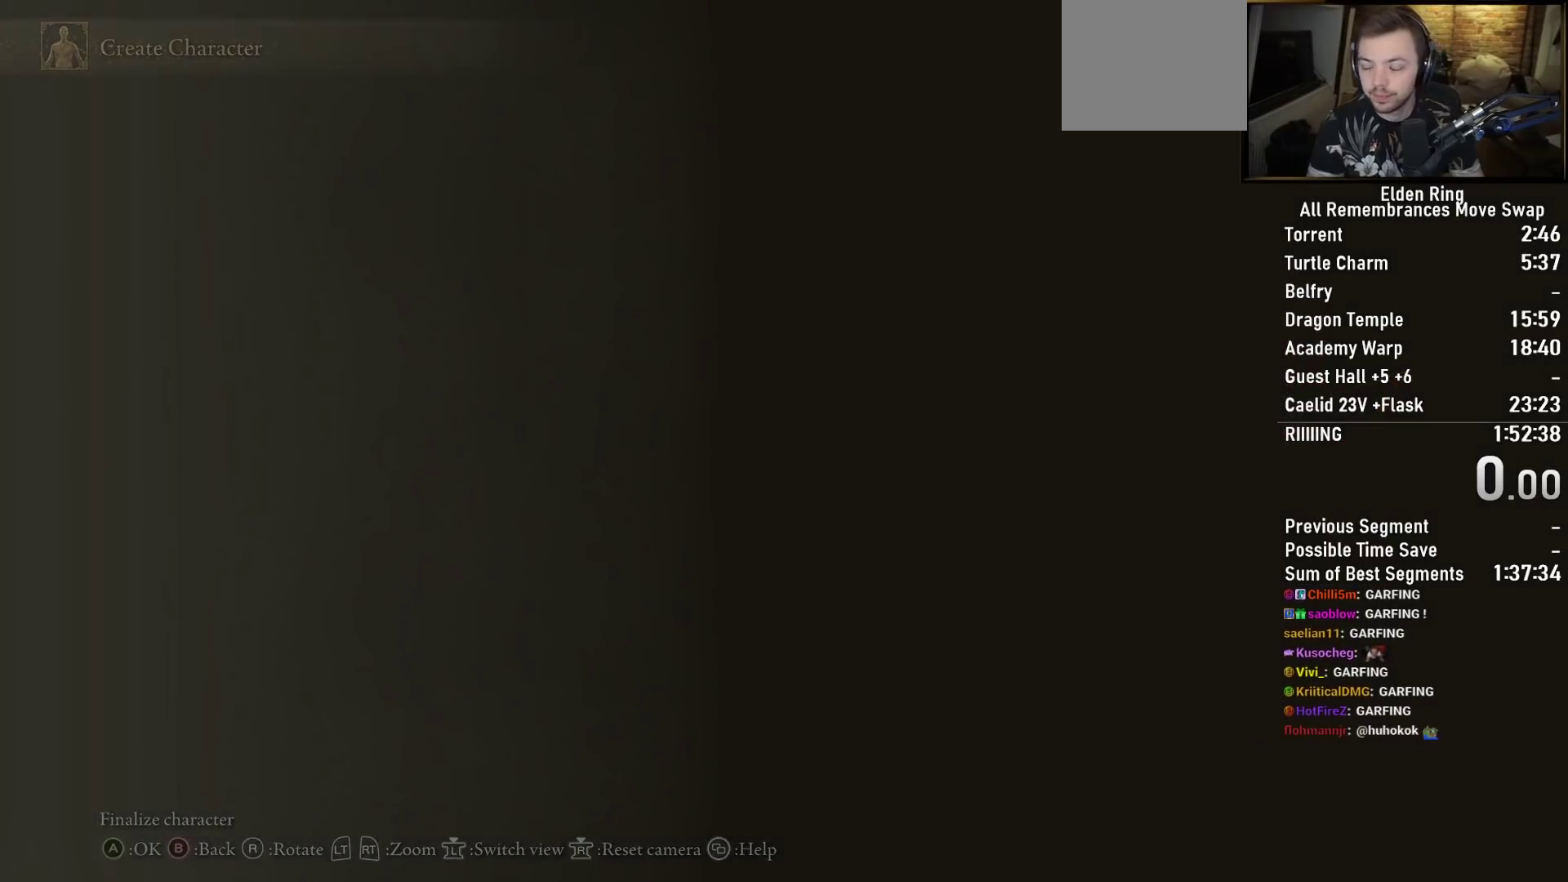
{"buttons": [], "left_stick": "center", "right_stick": "center", "events": []}
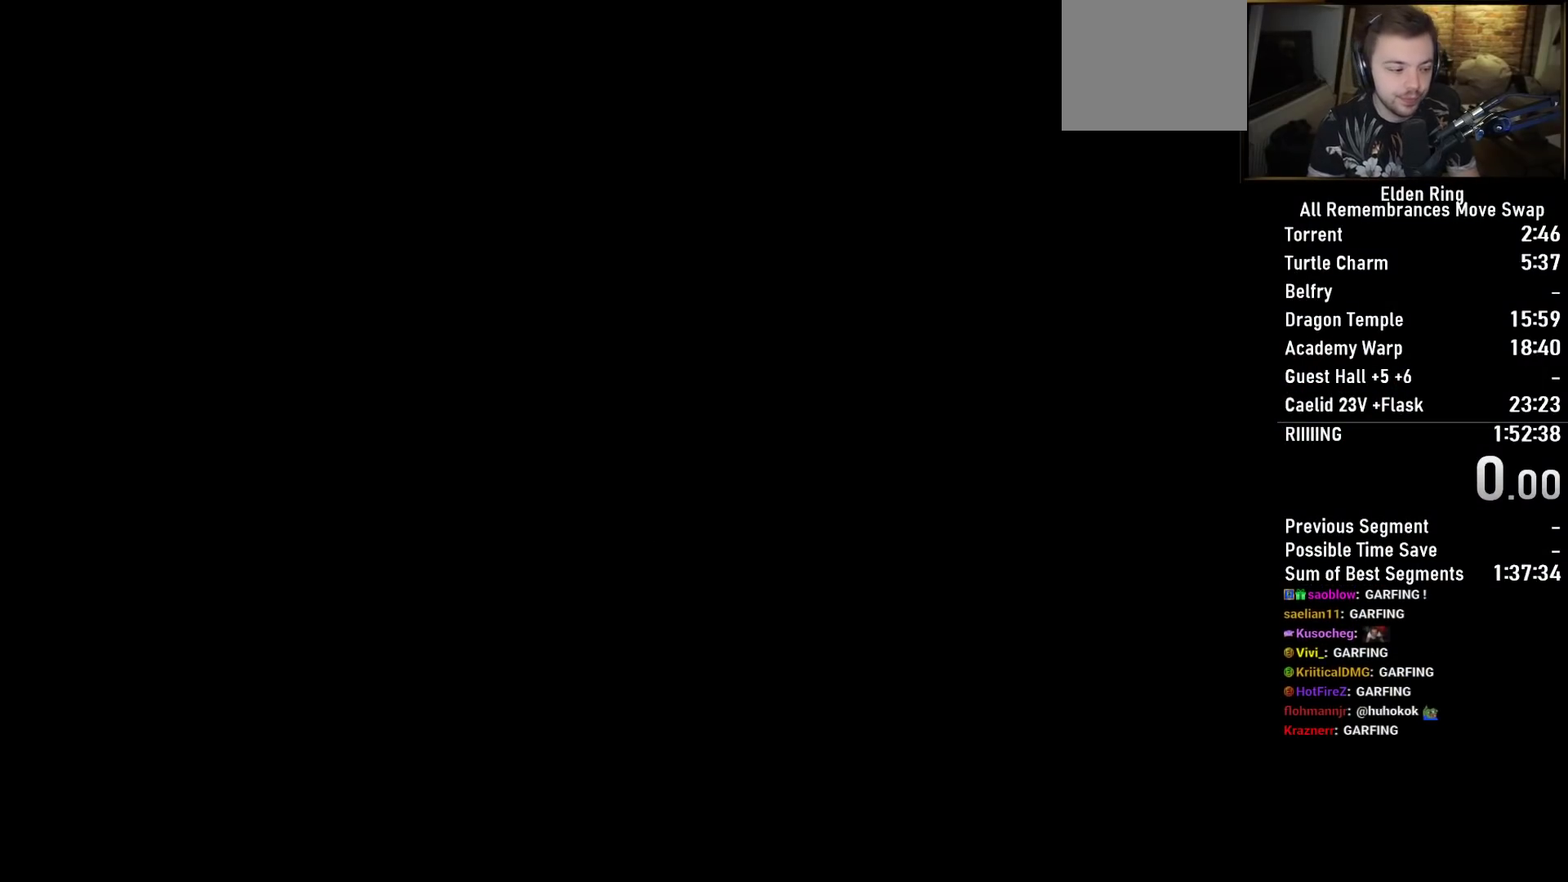
{"buttons": [], "left_stick": "center", "right_stick": "center", "events": []}
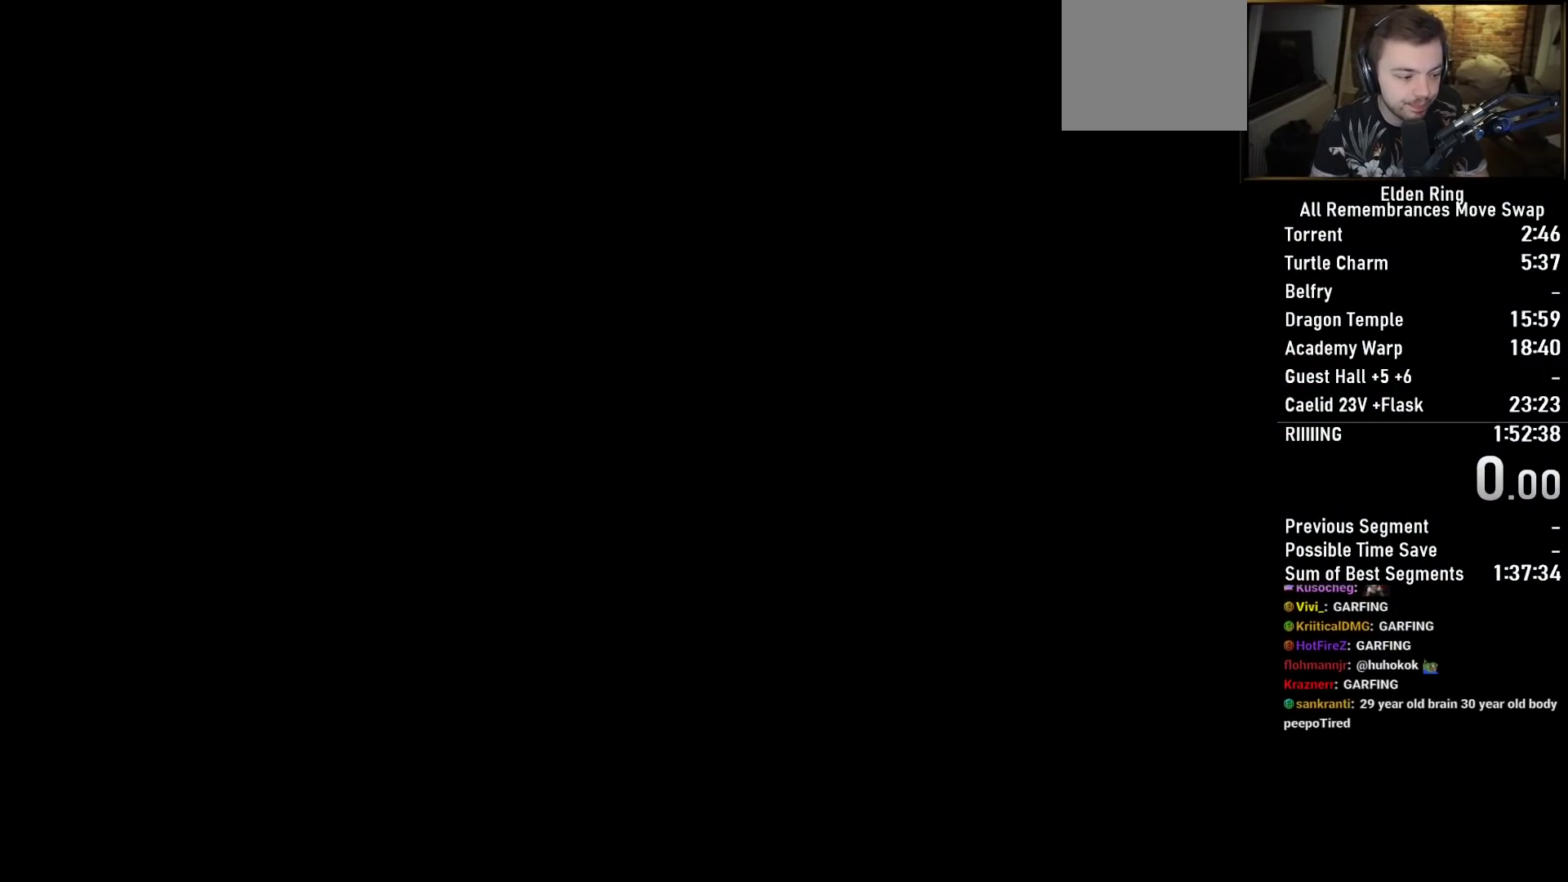
{"buttons": [], "left_stick": "center", "right_stick": "center", "events": []}
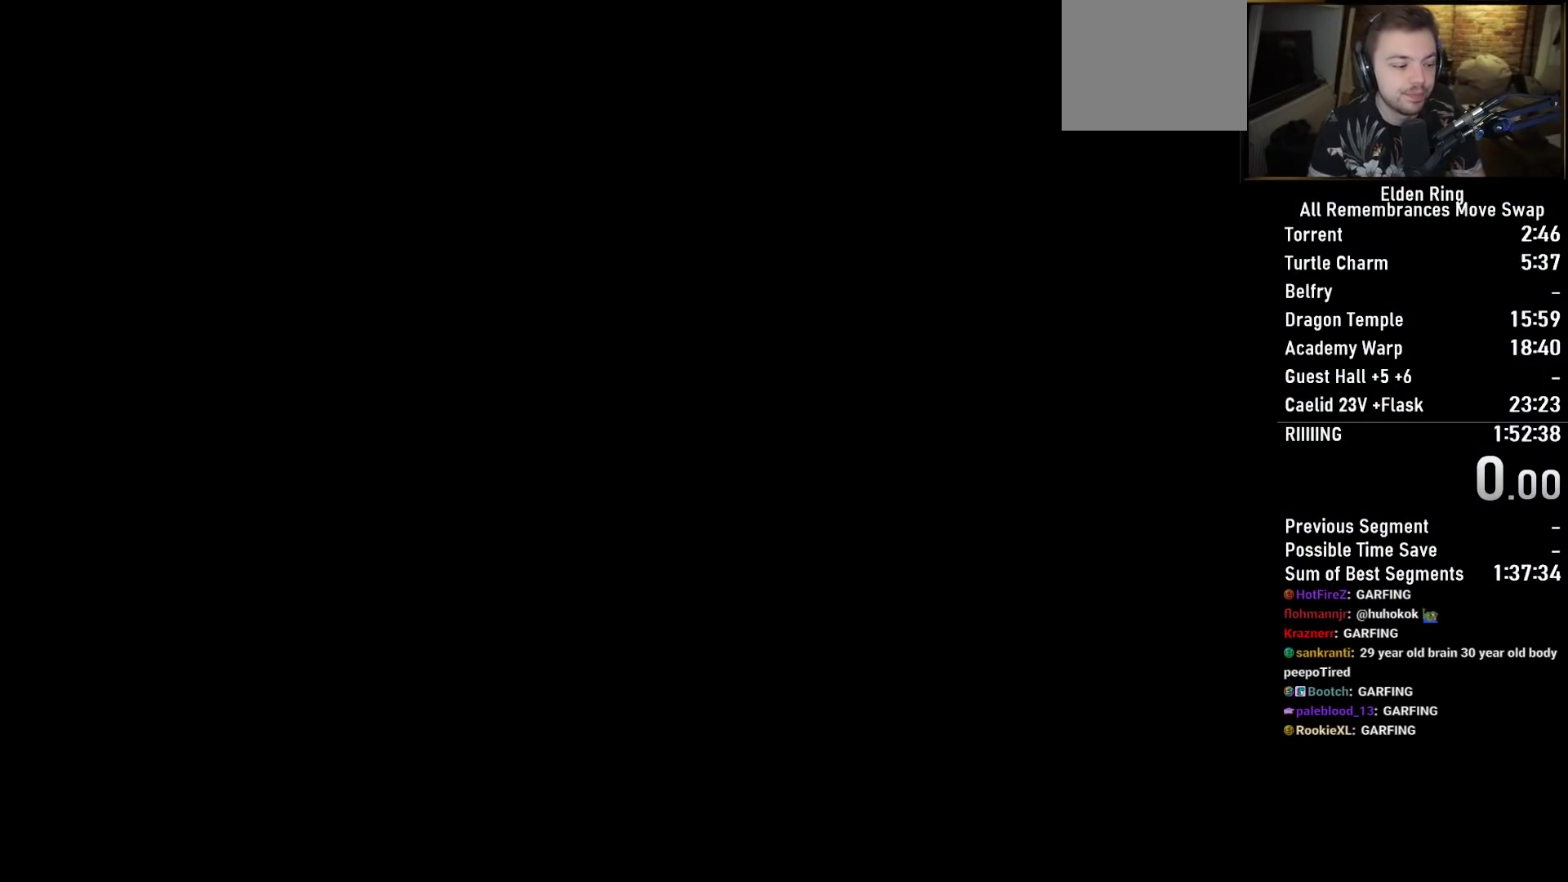
{"buttons": [], "left_stick": "center", "right_stick": "center", "events": []}
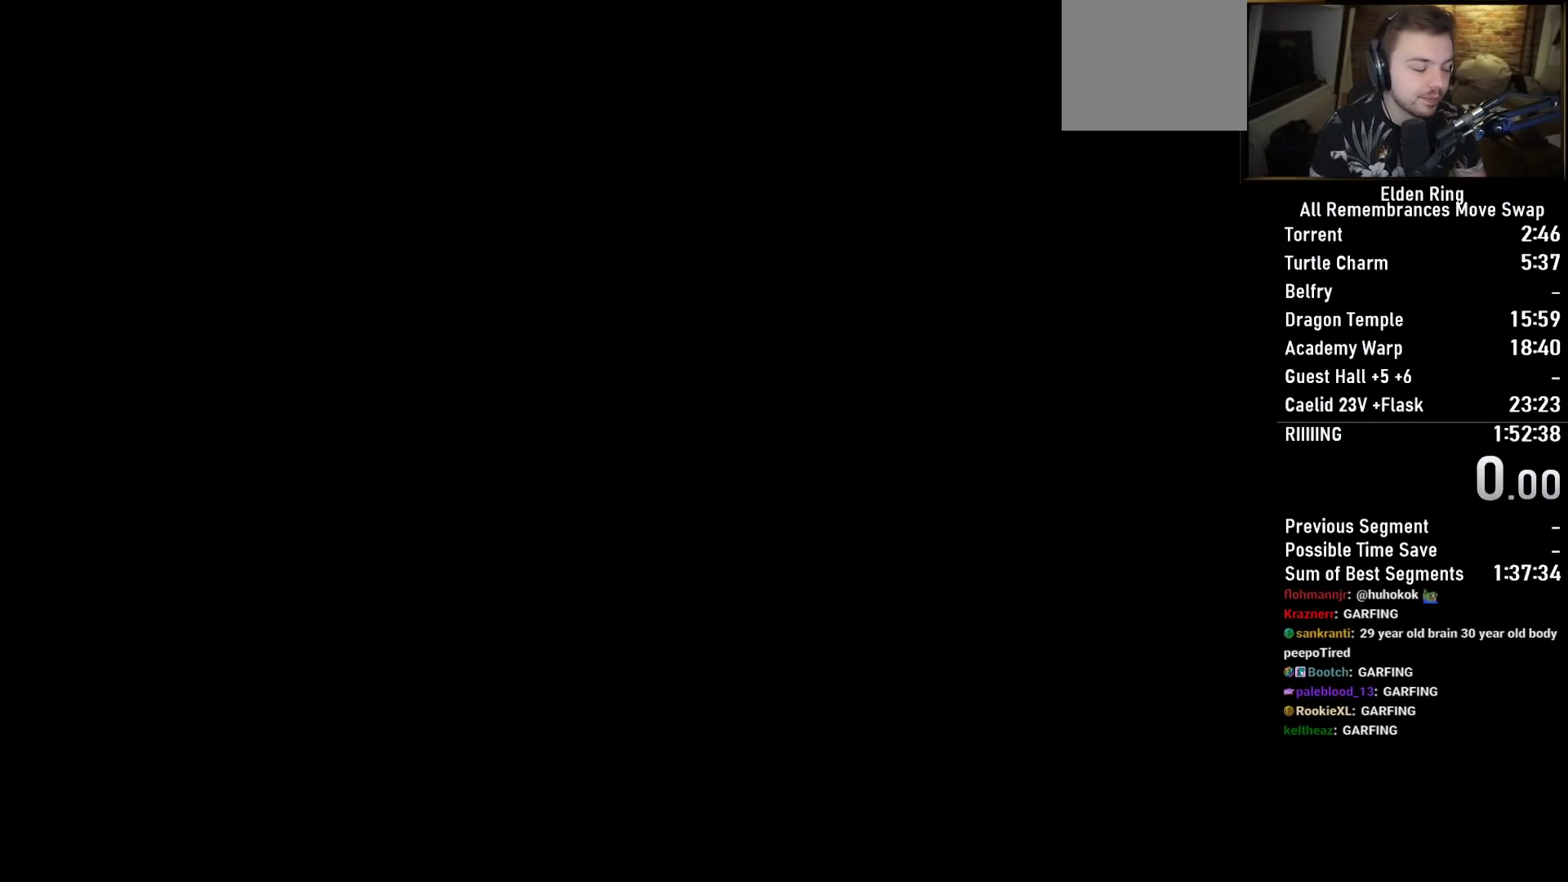
{"buttons": [], "left_stick": "center", "right_stick": "center", "events": []}
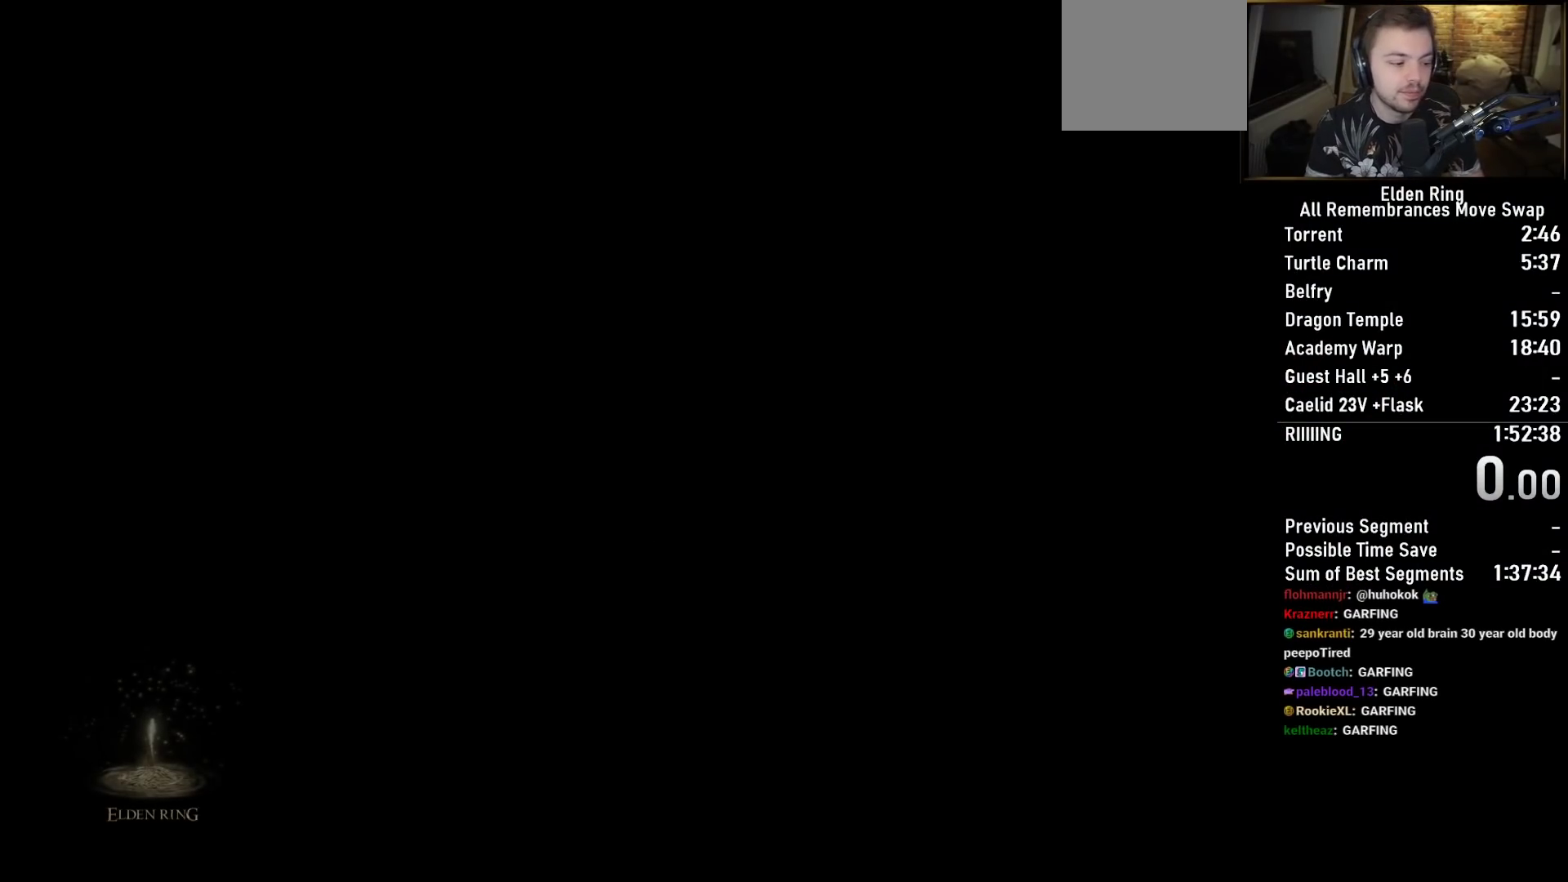
{"buttons": [], "left_stick": "center", "right_stick": "center", "events": []}
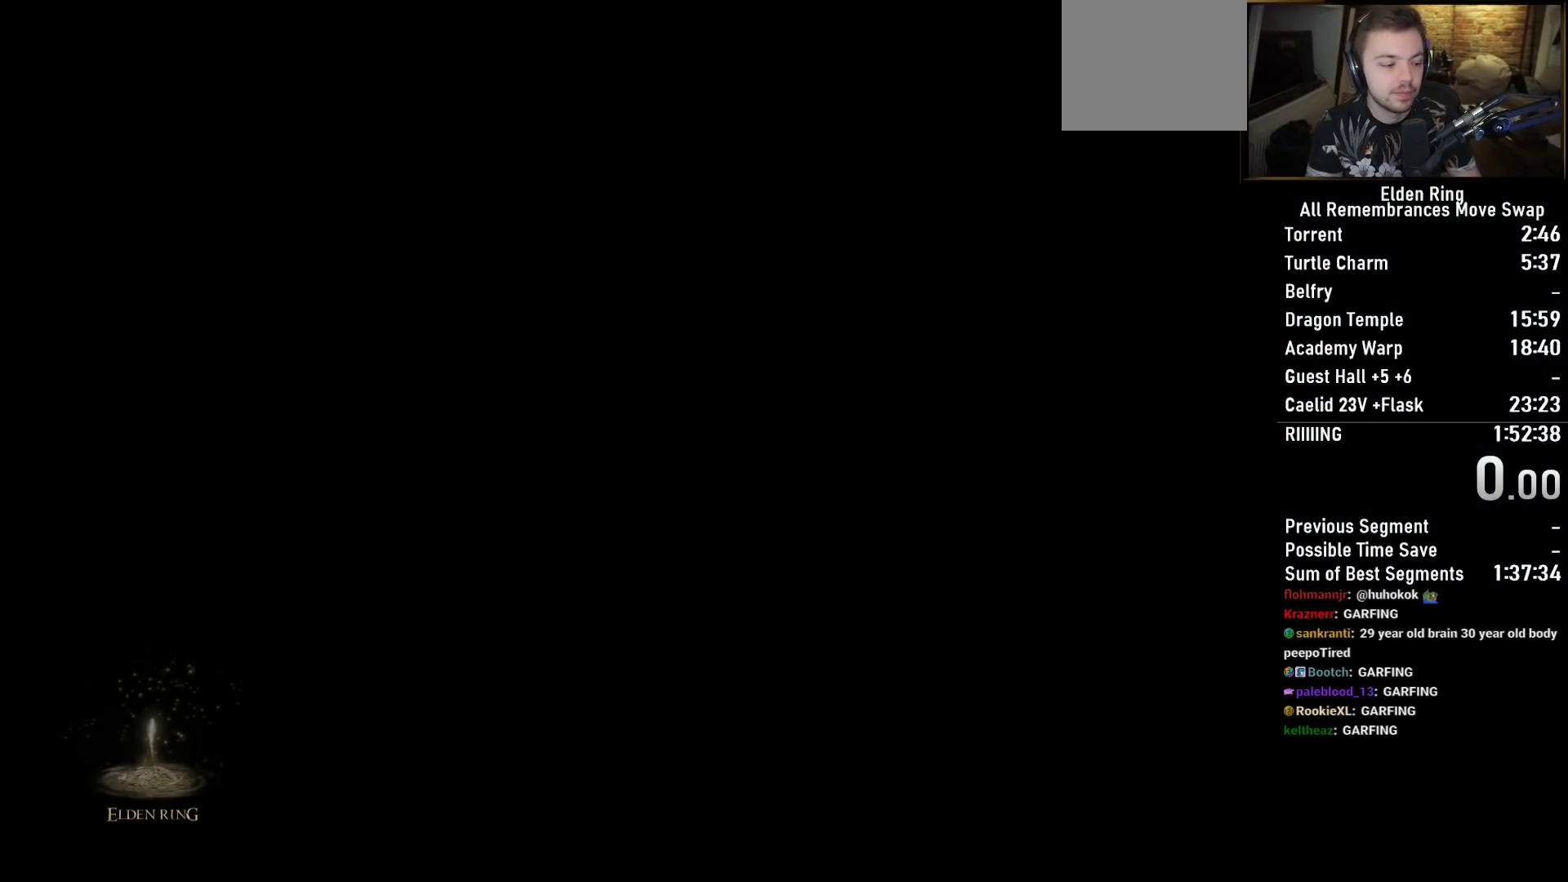
{"buttons": [], "left_stick": "up", "right_stick": "center", "events": [[367, "left_stick", "up"]]}
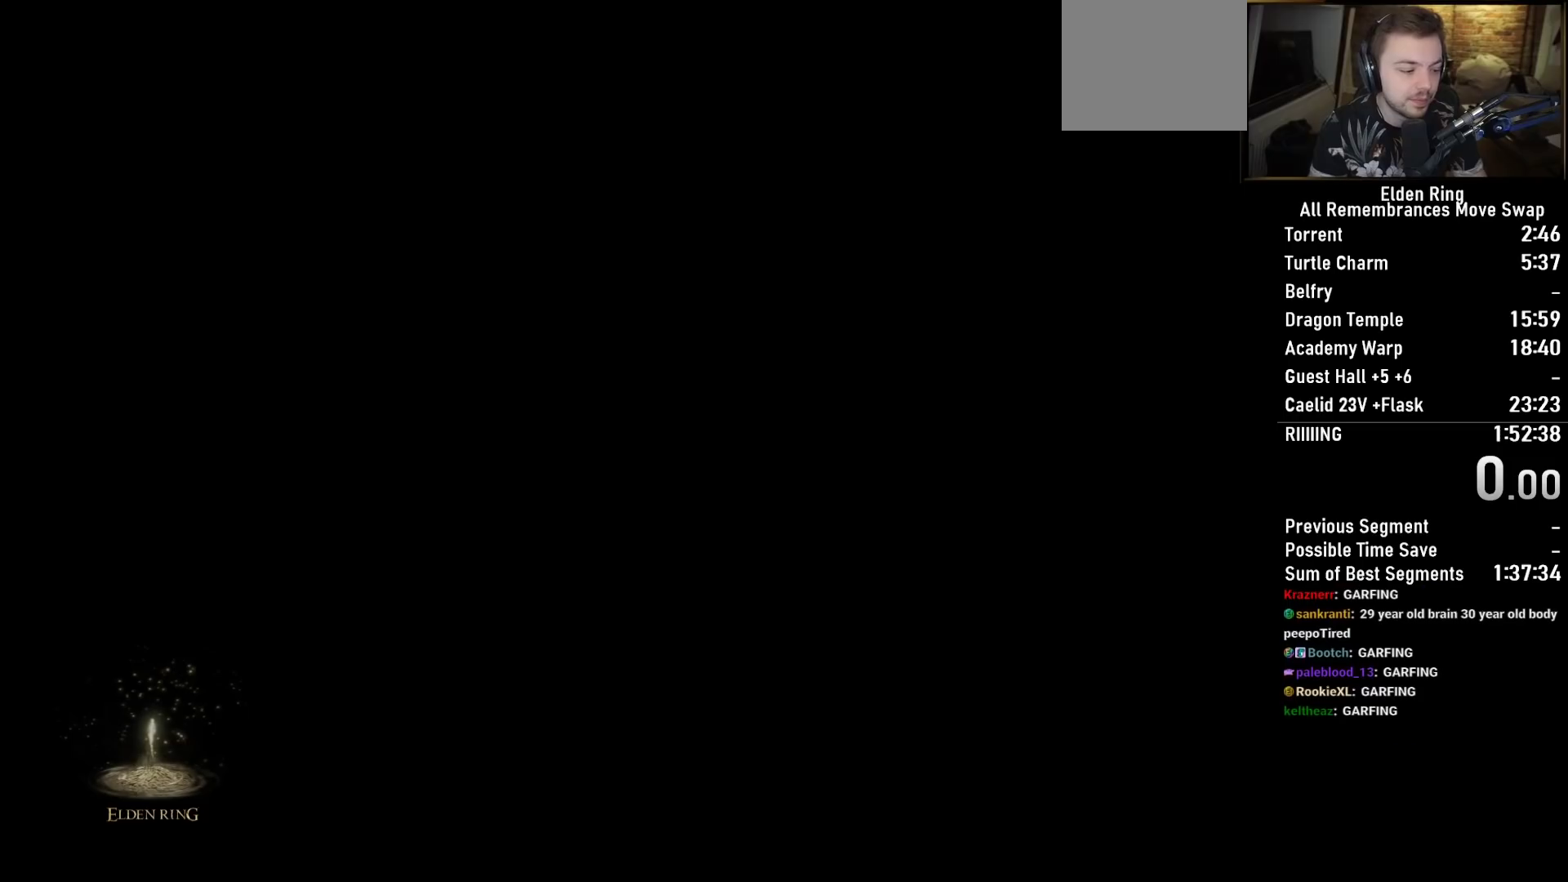
{"buttons": [], "left_stick": "up", "right_stick": "center", "events": []}
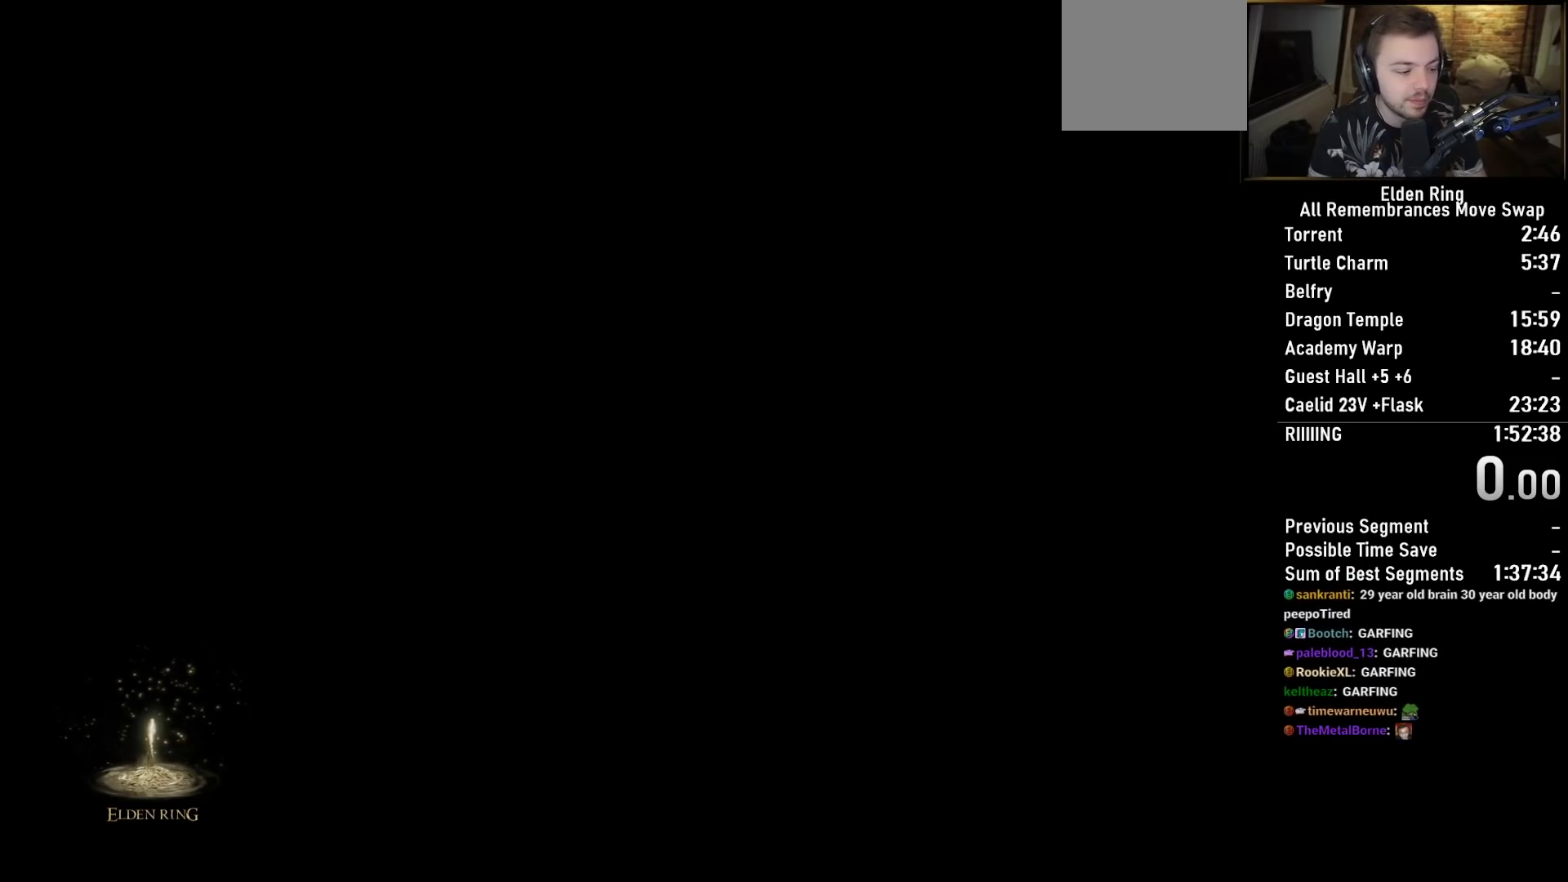
{"buttons": [], "left_stick": "up", "right_stick": "center", "events": []}
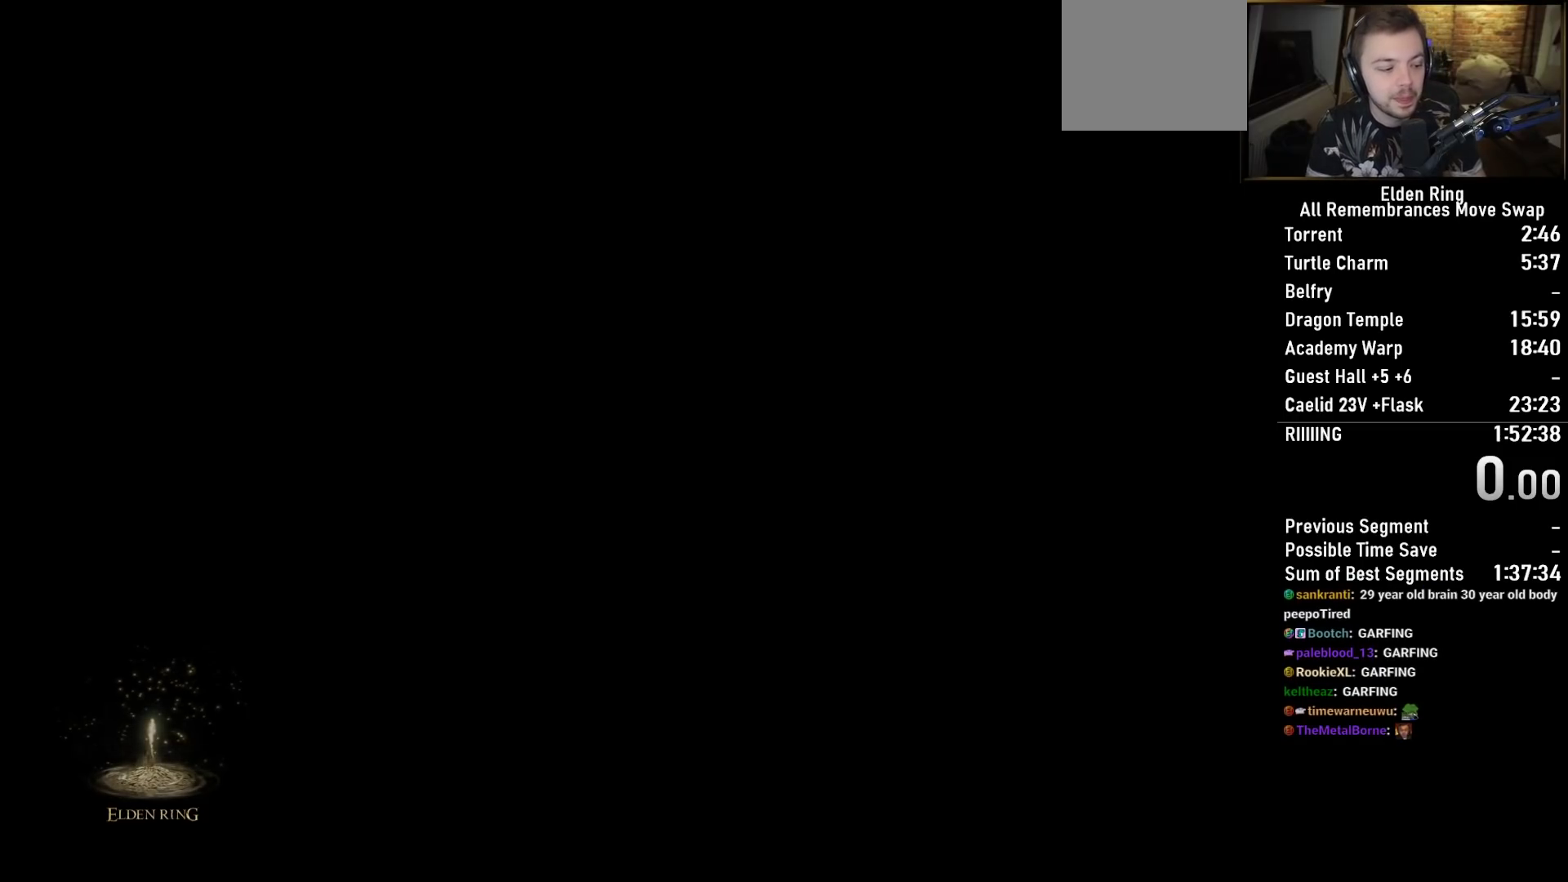
{"buttons": [], "left_stick": "up", "right_stick": "center", "events": []}
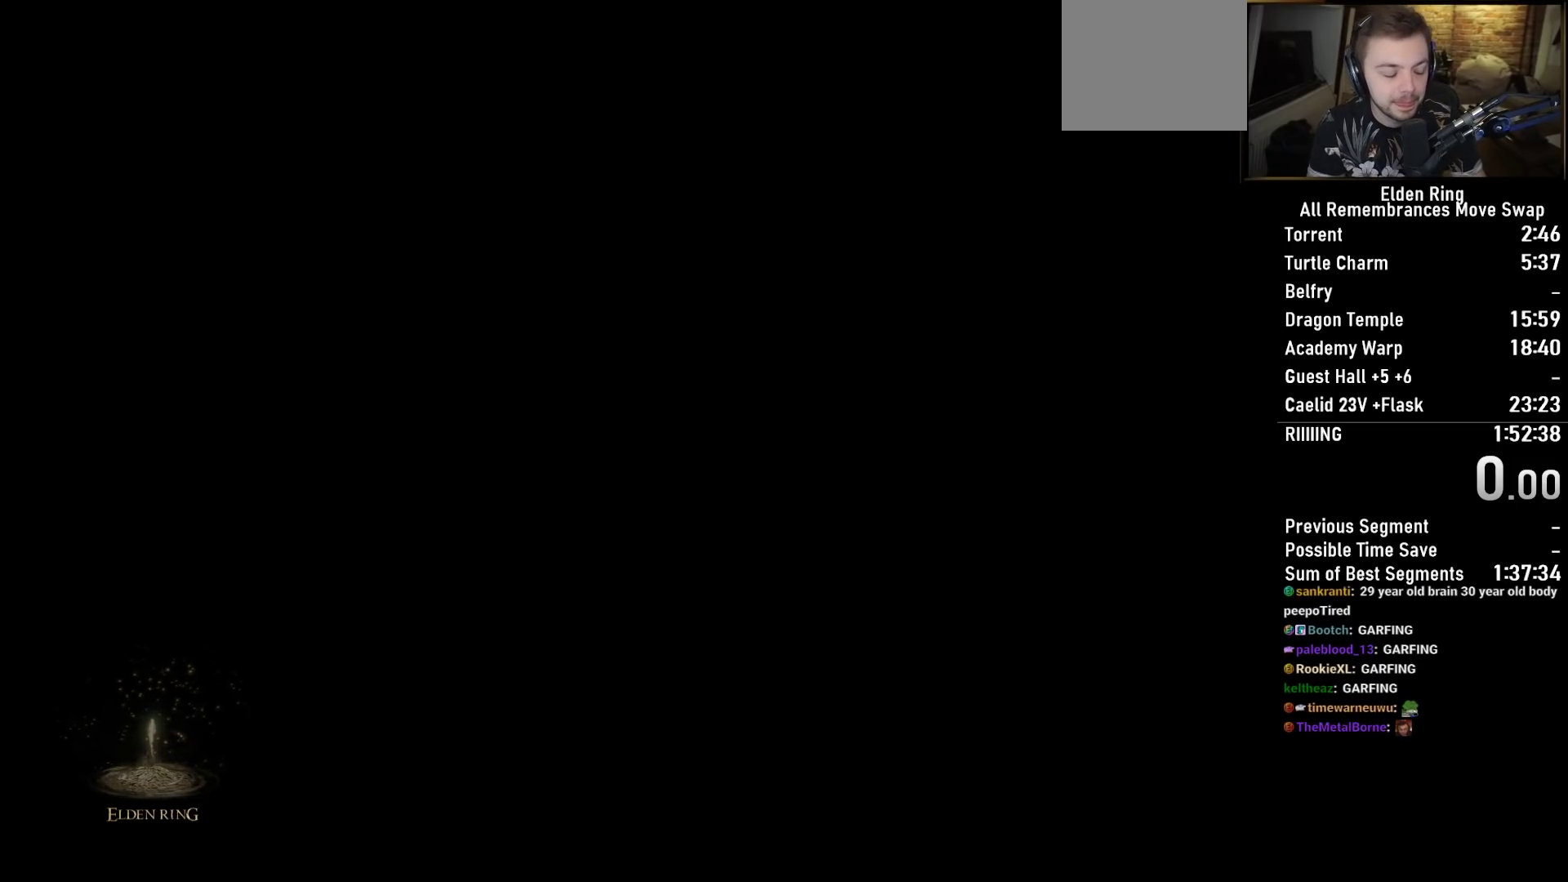
{"buttons": [], "left_stick": "up", "right_stick": "center", "events": []}
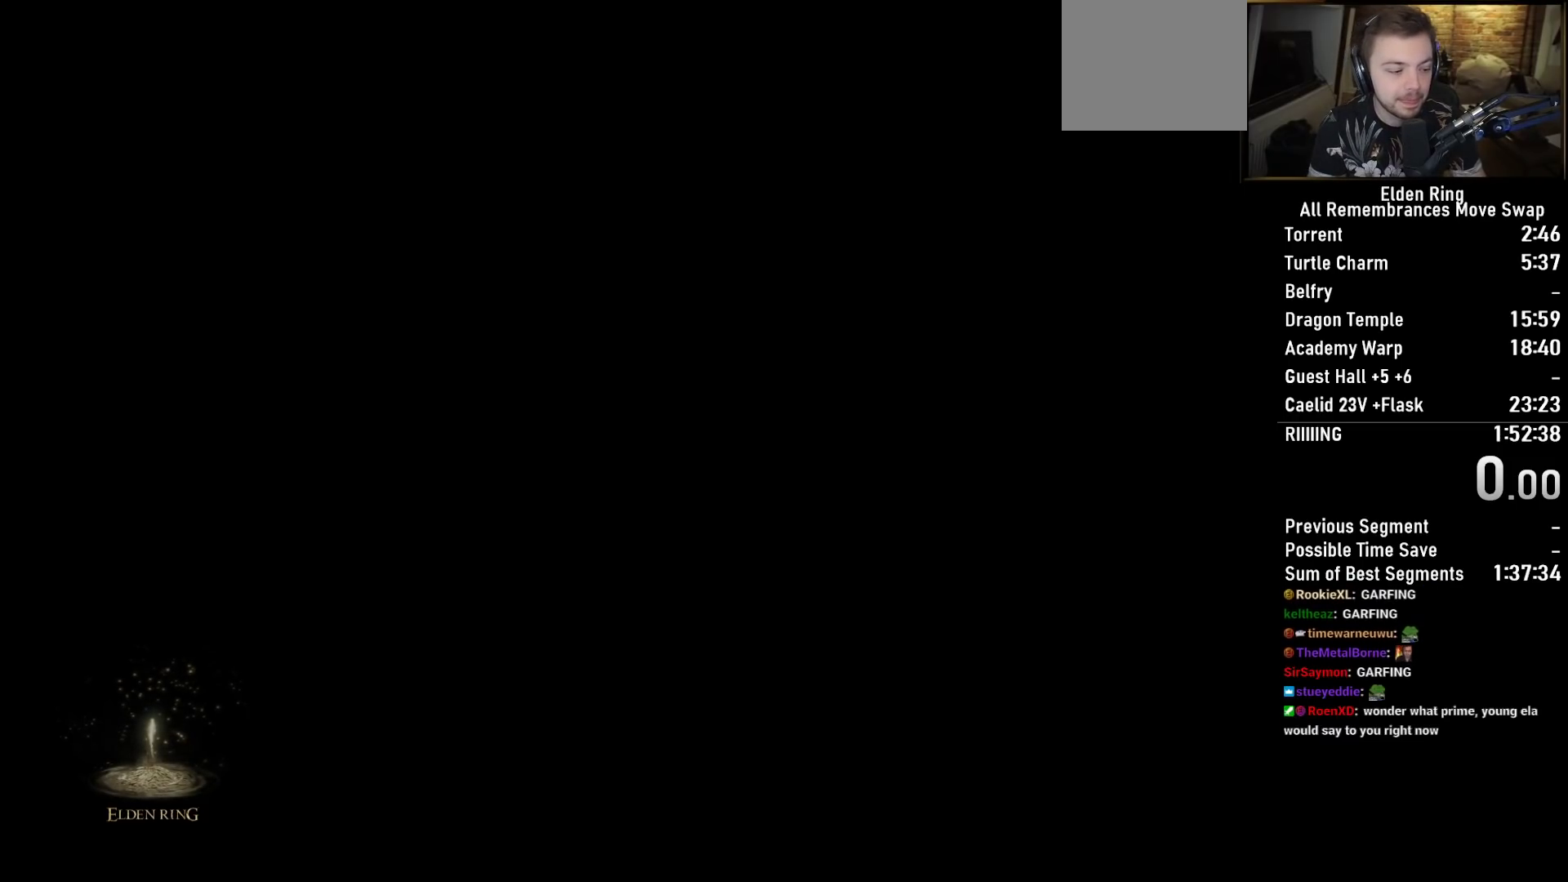
{"buttons": [], "left_stick": "up", "right_stick": "center", "events": []}
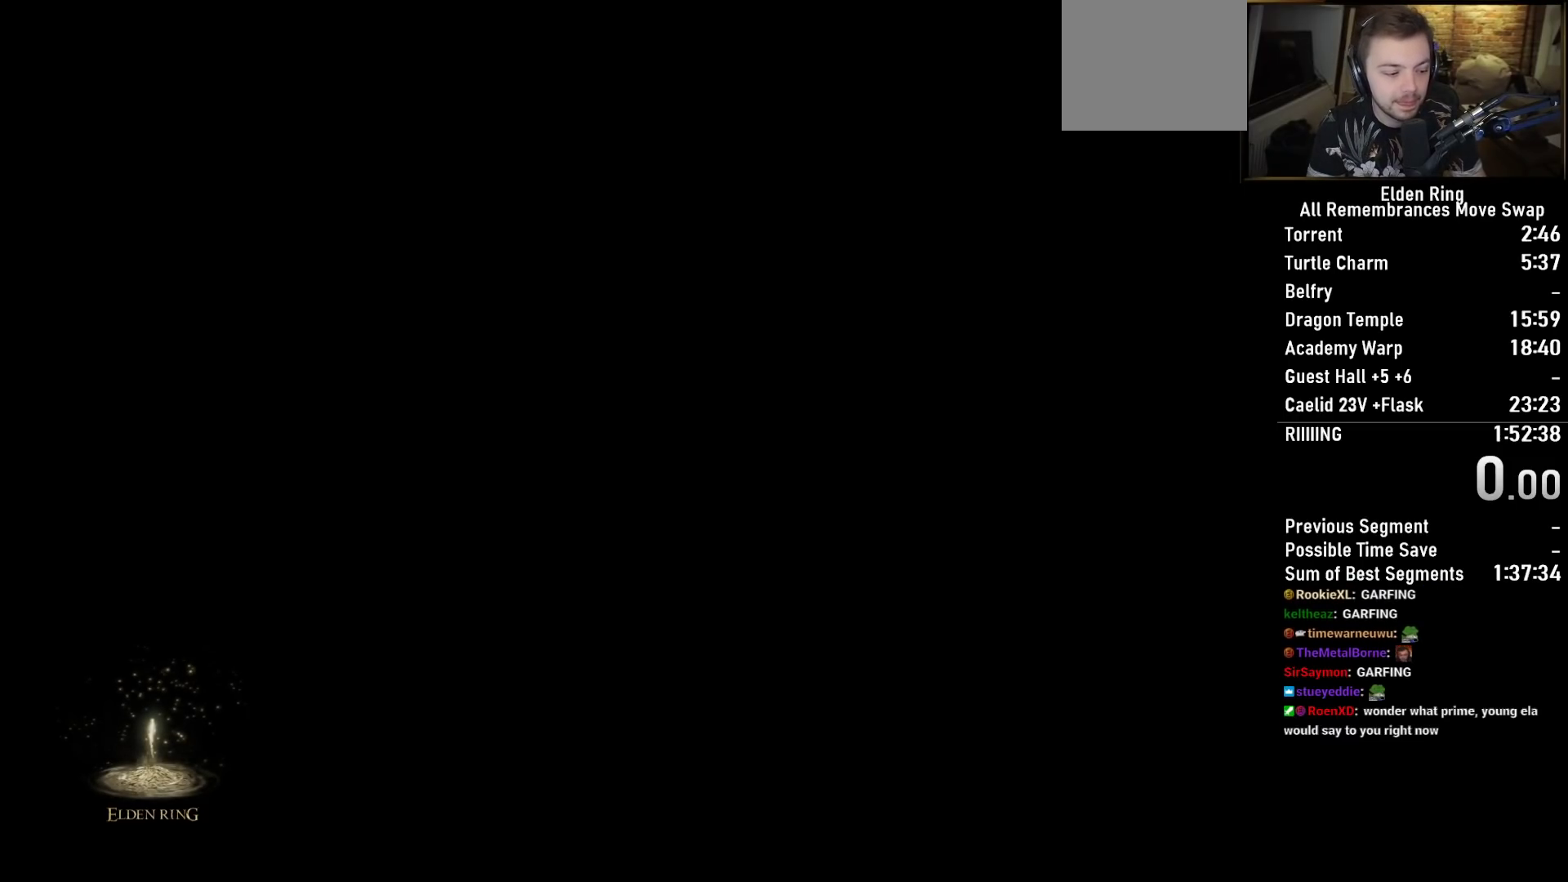
{"buttons": [], "left_stick": "up", "right_stick": "center", "events": []}
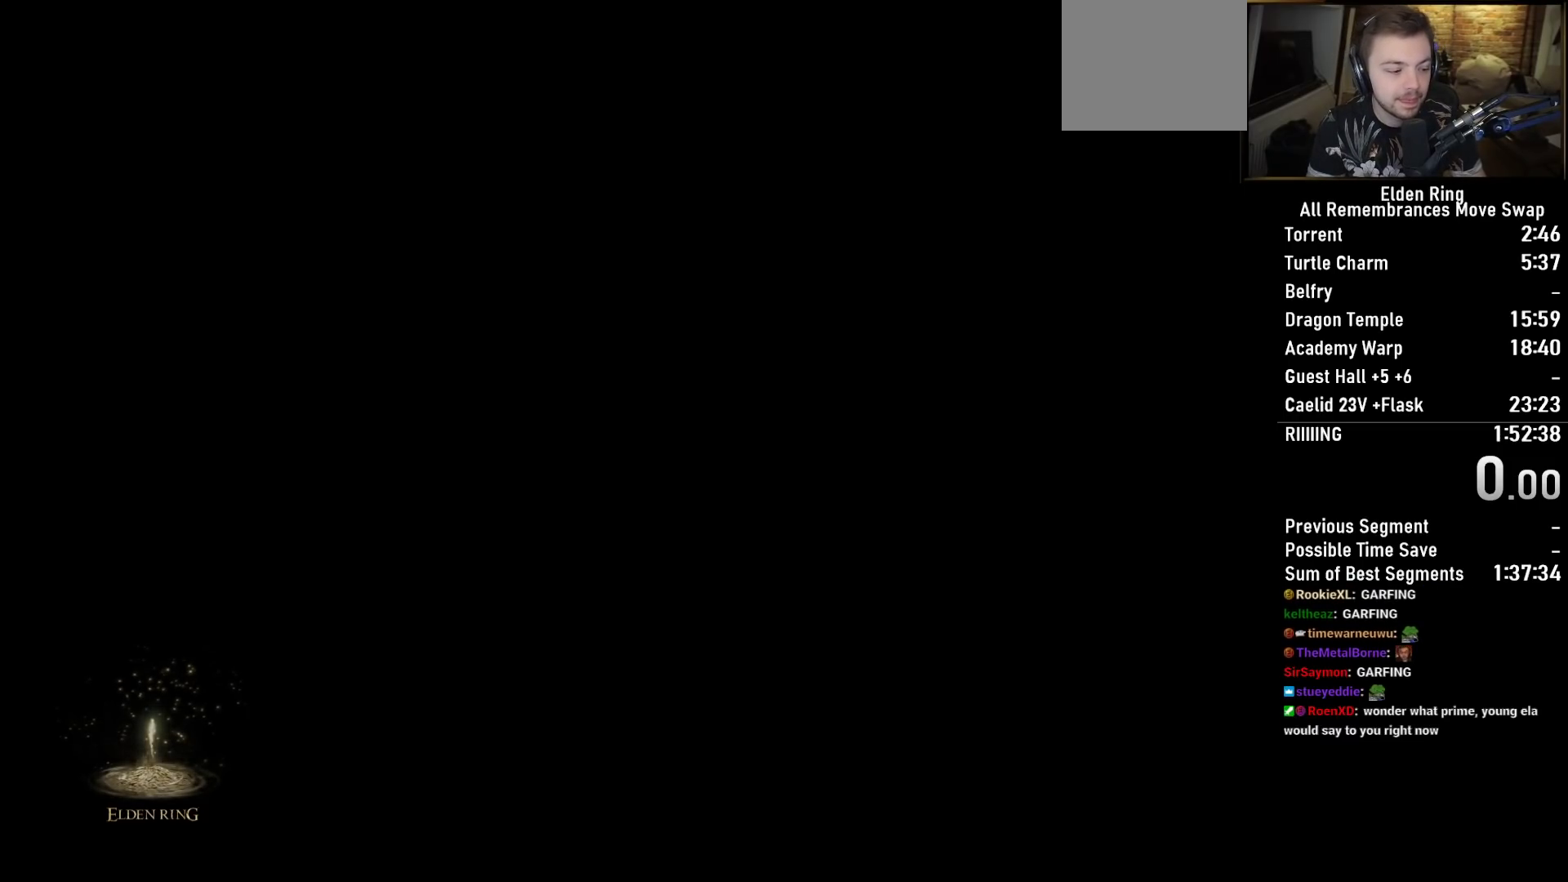
{"buttons": [], "left_stick": "up", "right_stick": "center", "events": []}
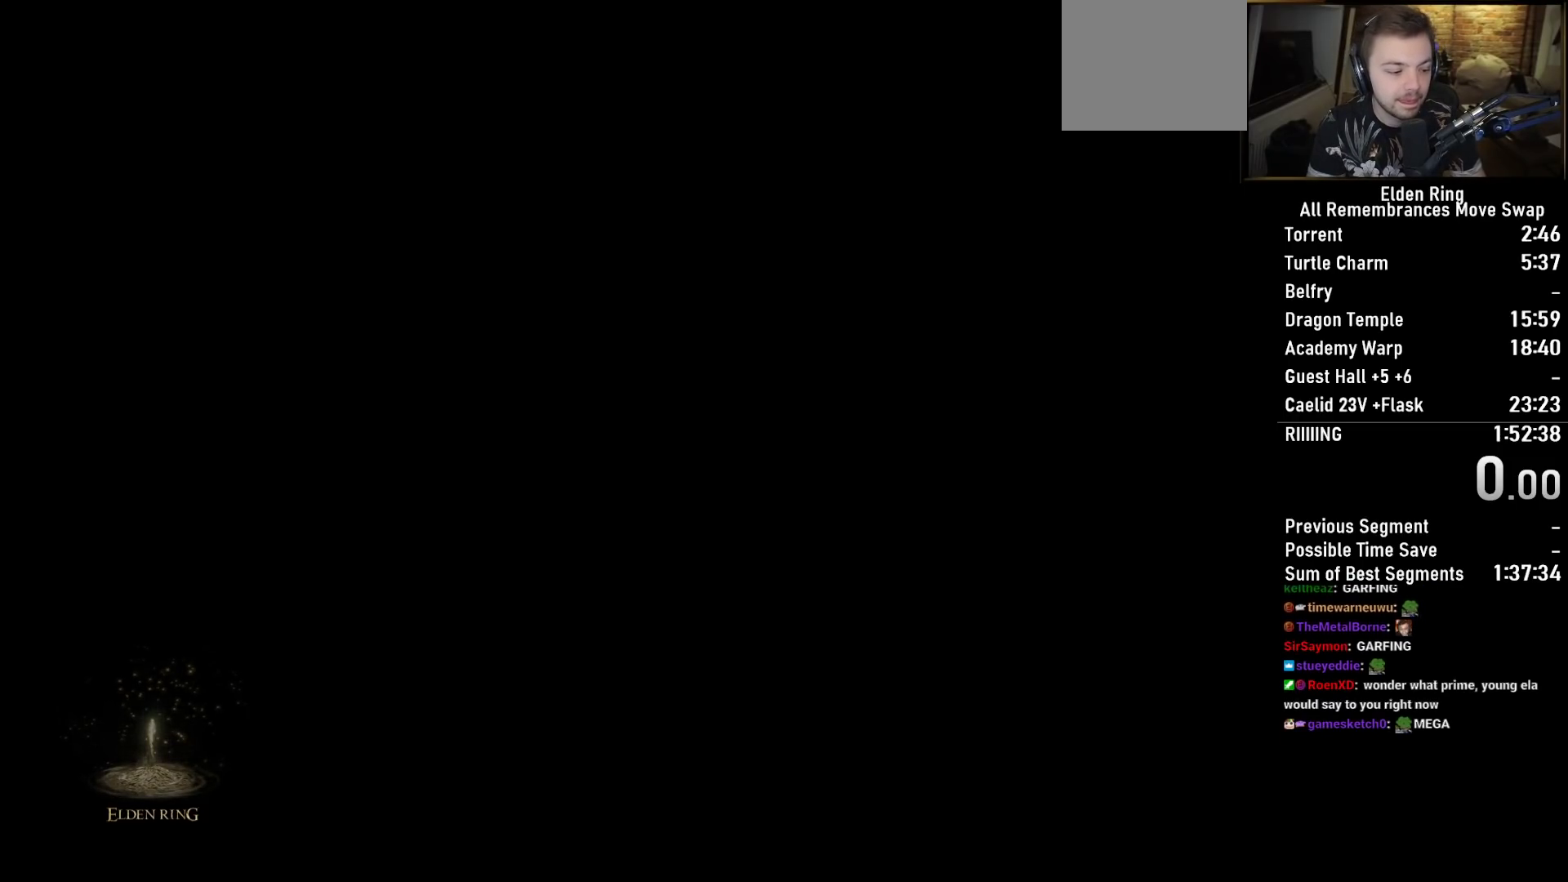
{"buttons": [], "left_stick": "up", "right_stick": "center", "events": []}
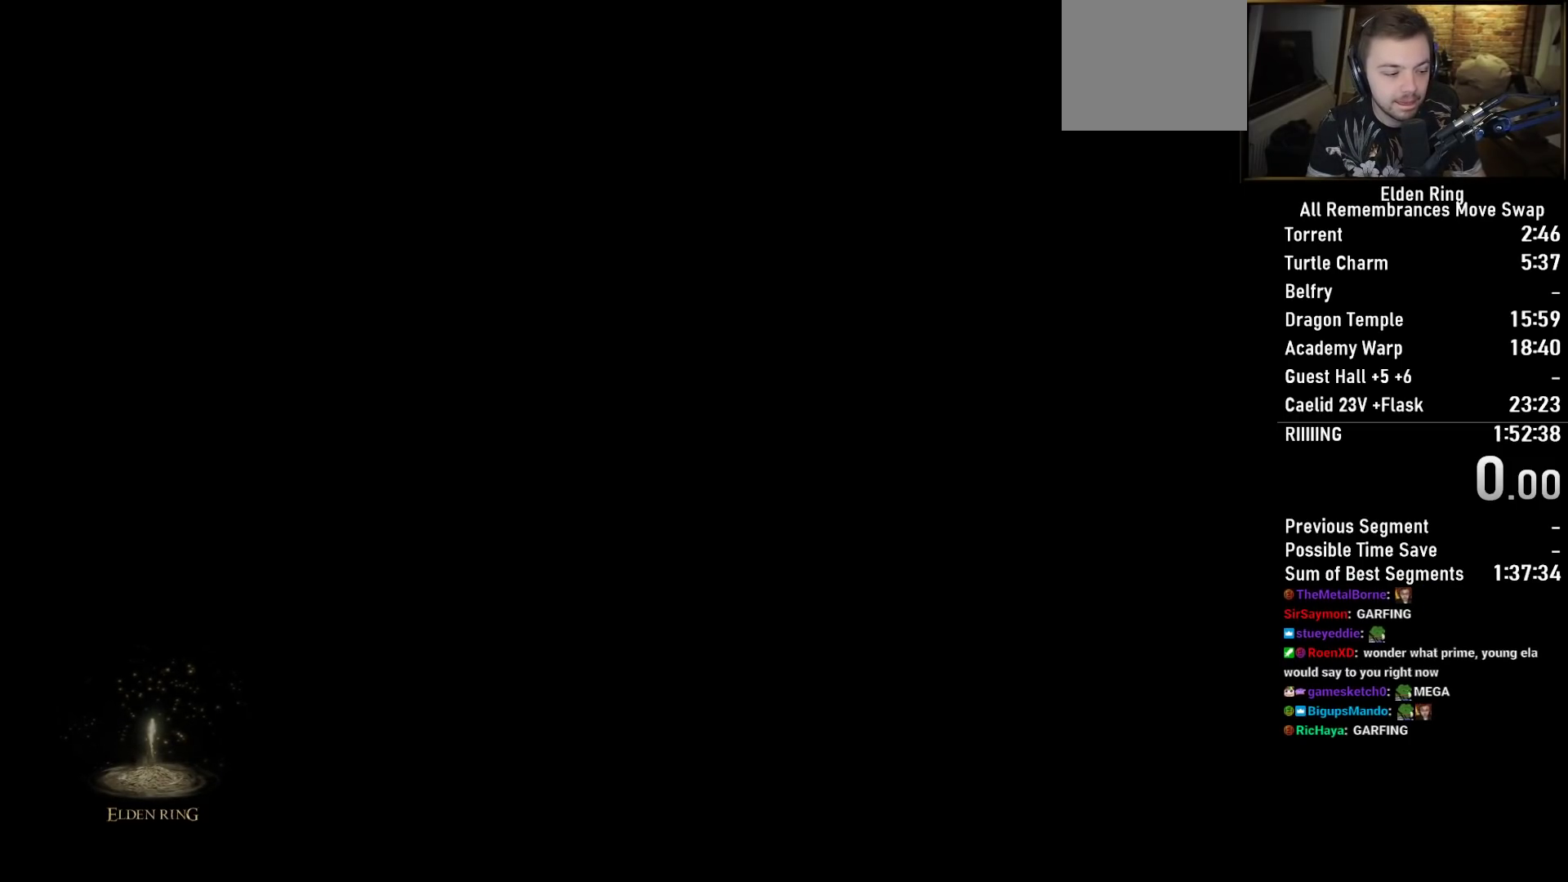
{"buttons": [], "left_stick": "up", "right_stick": "center", "events": []}
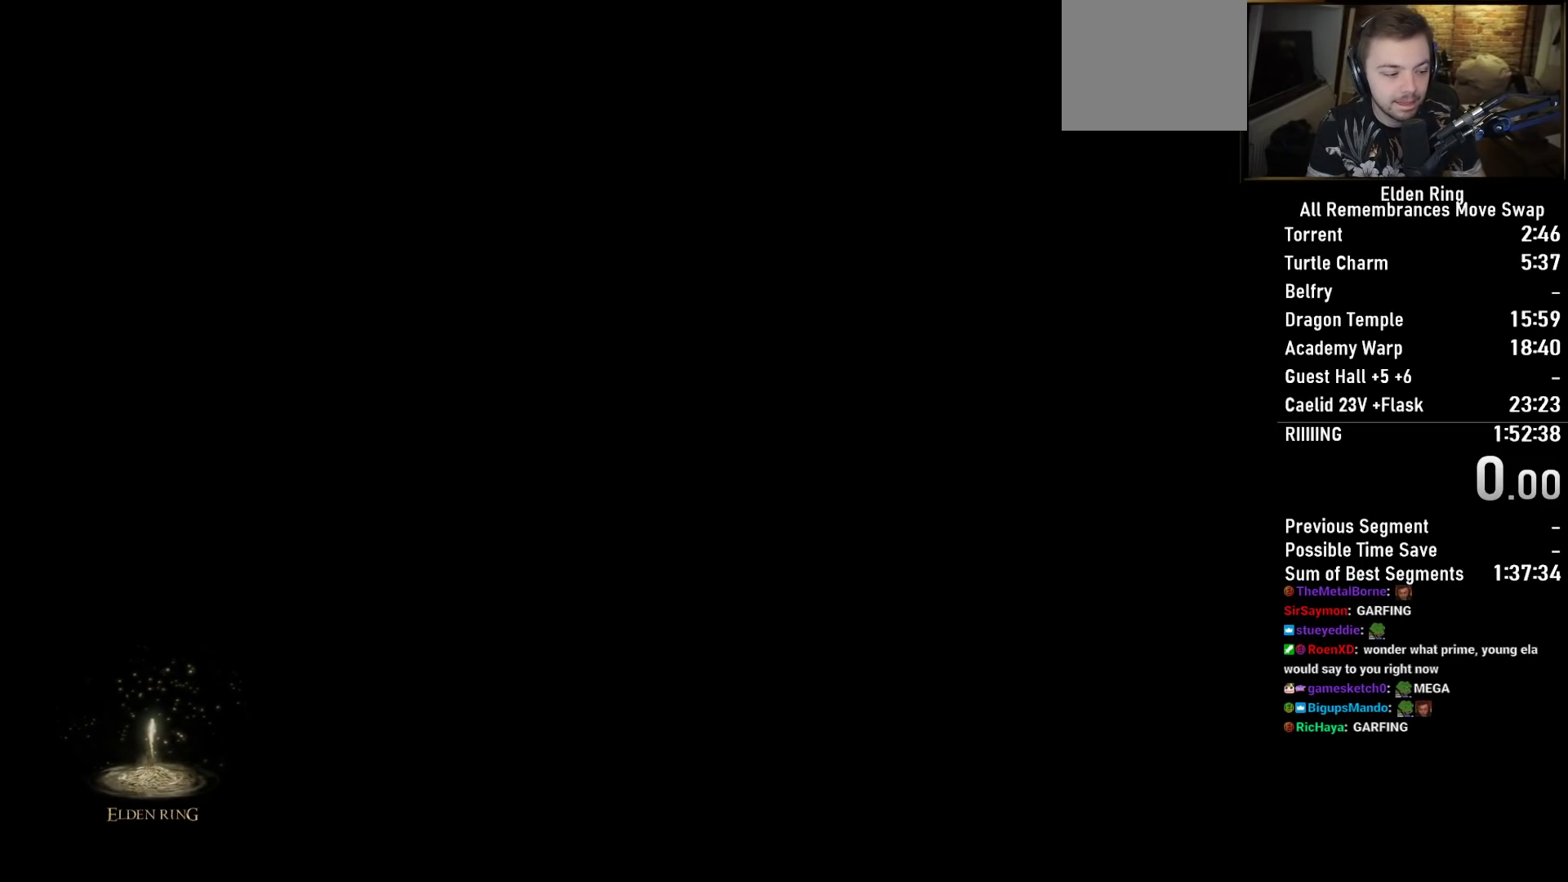
{"buttons": [], "left_stick": "up", "right_stick": "center", "events": []}
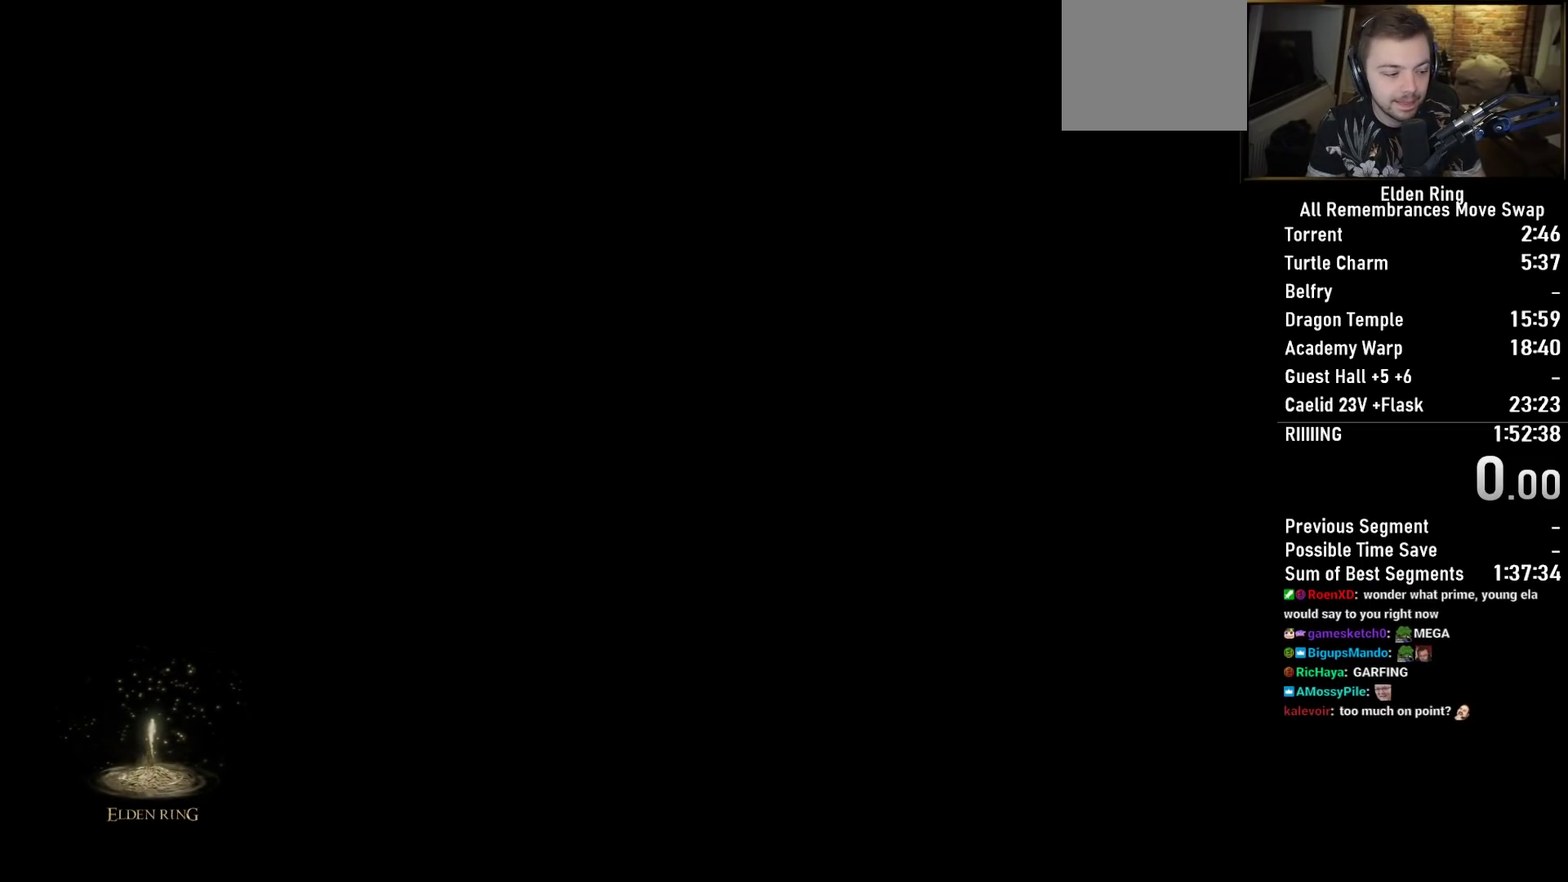
{"buttons": [], "left_stick": "up", "right_stick": "center", "events": []}
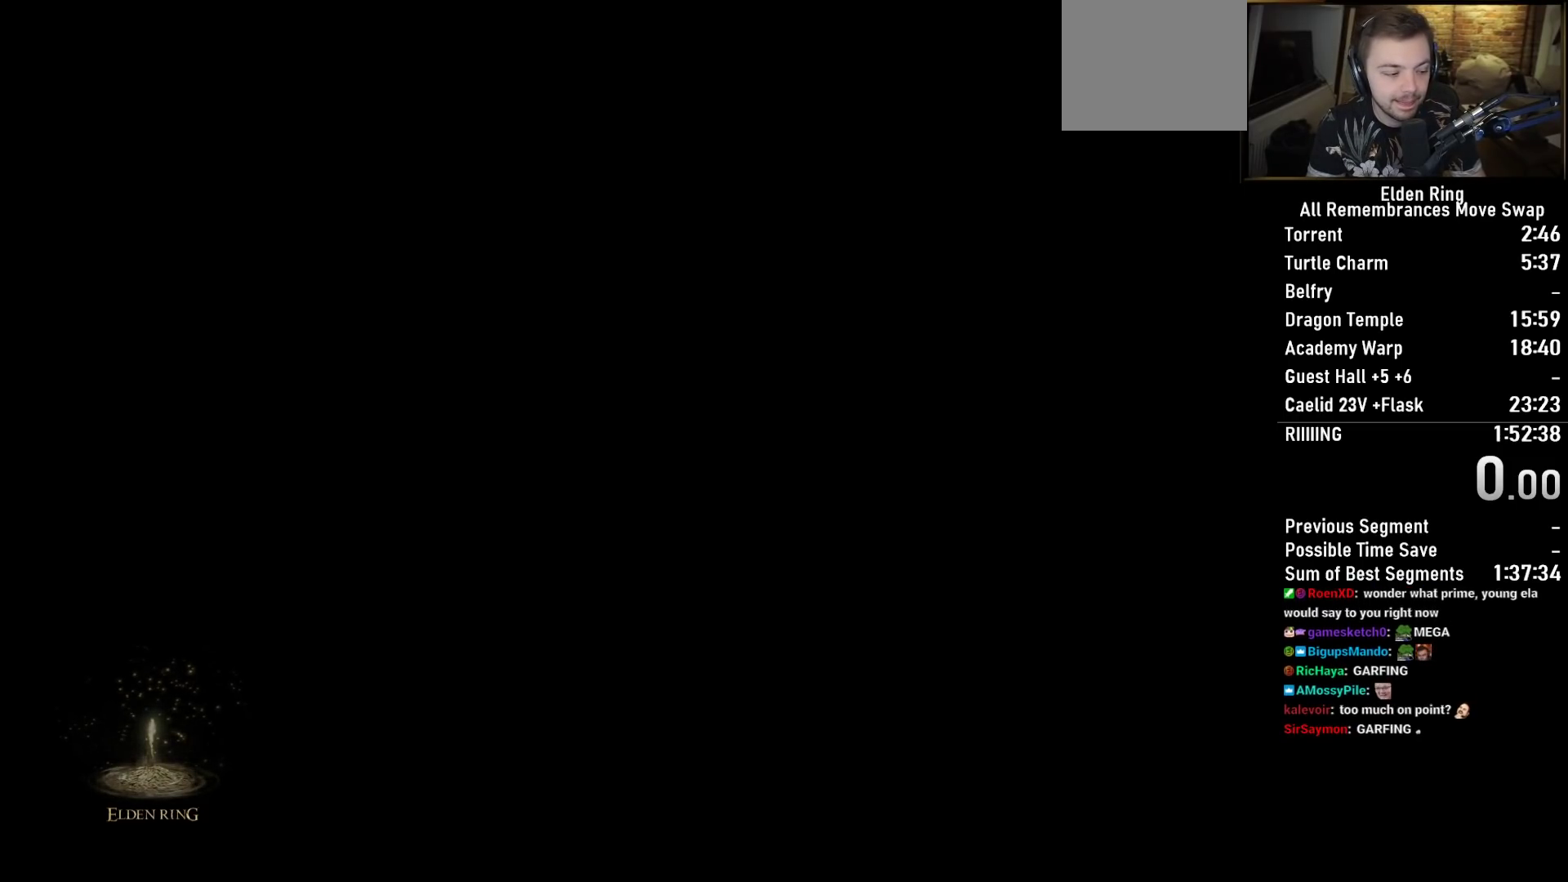
{"buttons": [], "left_stick": "up", "right_stick": "center", "events": []}
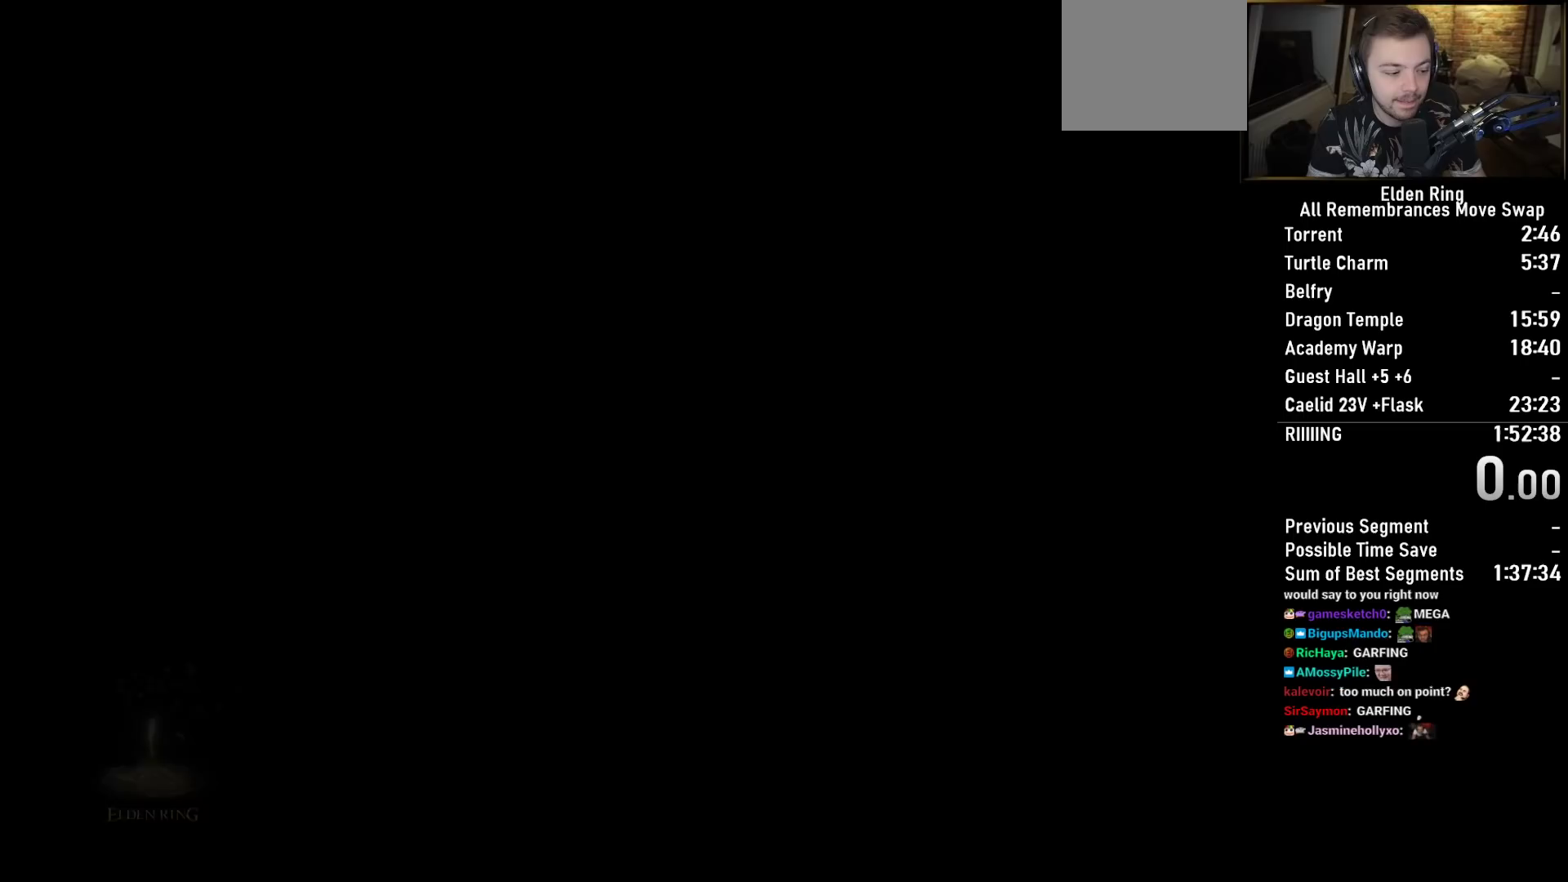
{"buttons": [], "left_stick": "up", "right_stick": "center", "events": []}
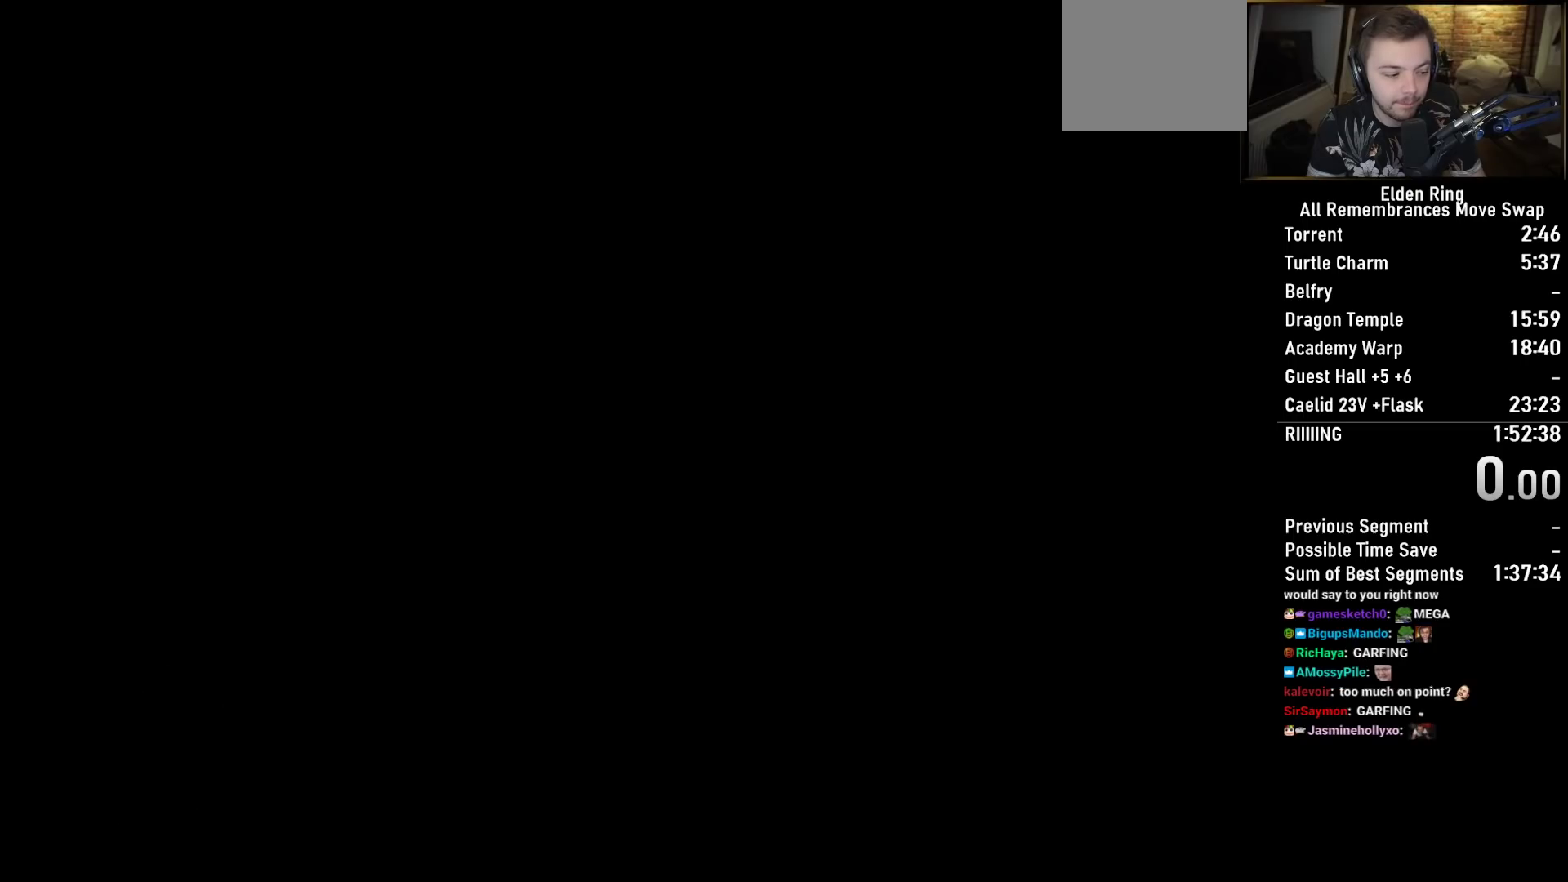
{"buttons": [], "left_stick": "up", "right_stick": "center", "events": []}
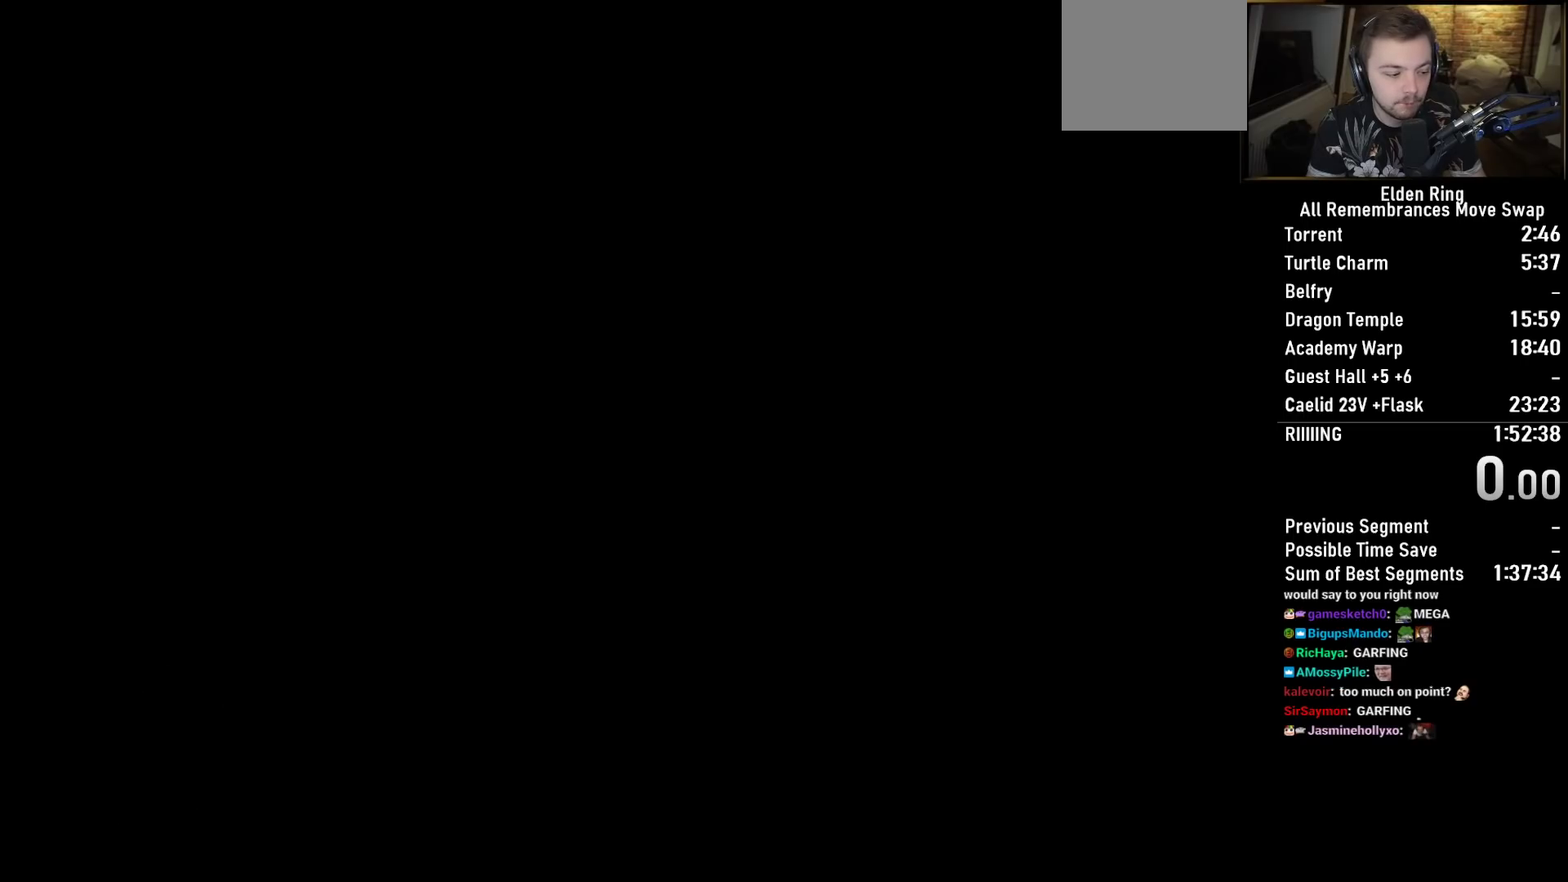
{"buttons": [], "left_stick": "up", "right_stick": "center", "events": []}
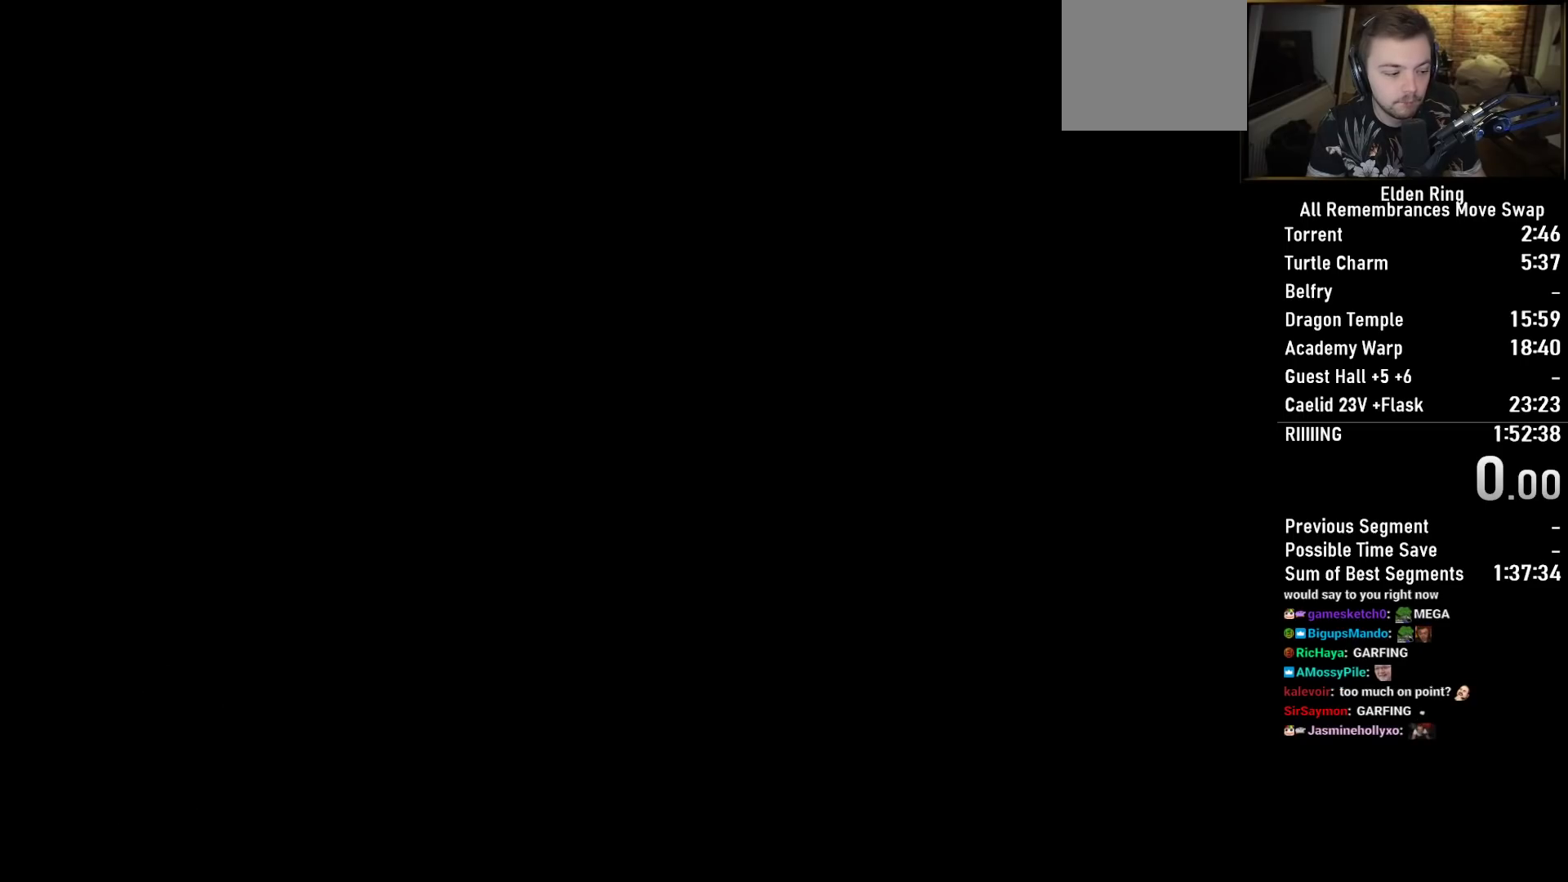
{"buttons": [], "left_stick": "up", "right_stick": "center", "events": []}
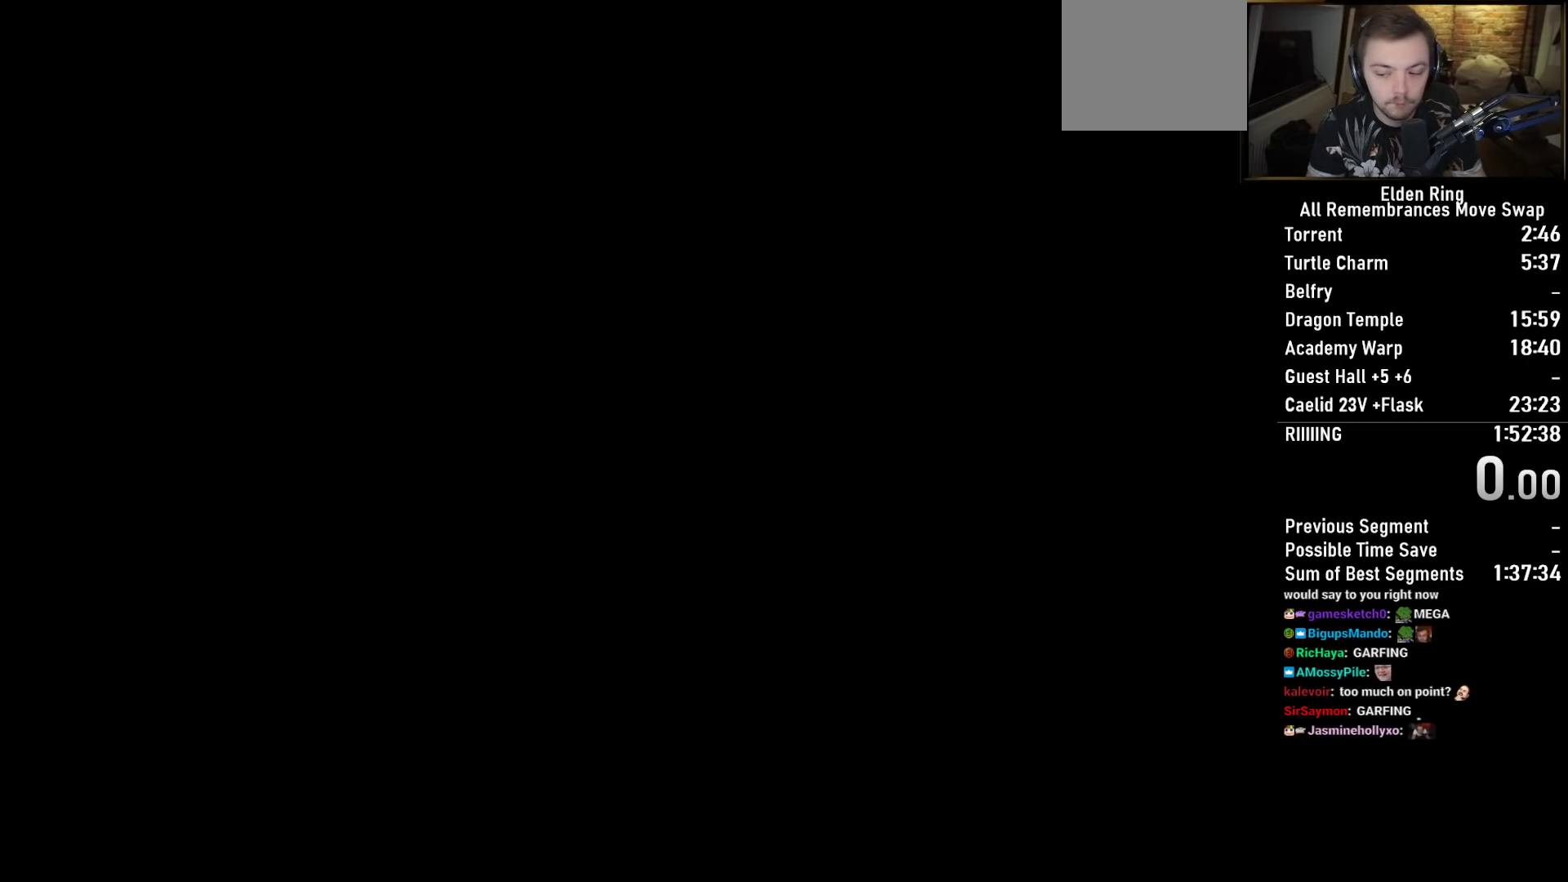
{"buttons": [], "left_stick": "up", "right_stick": "center", "events": []}
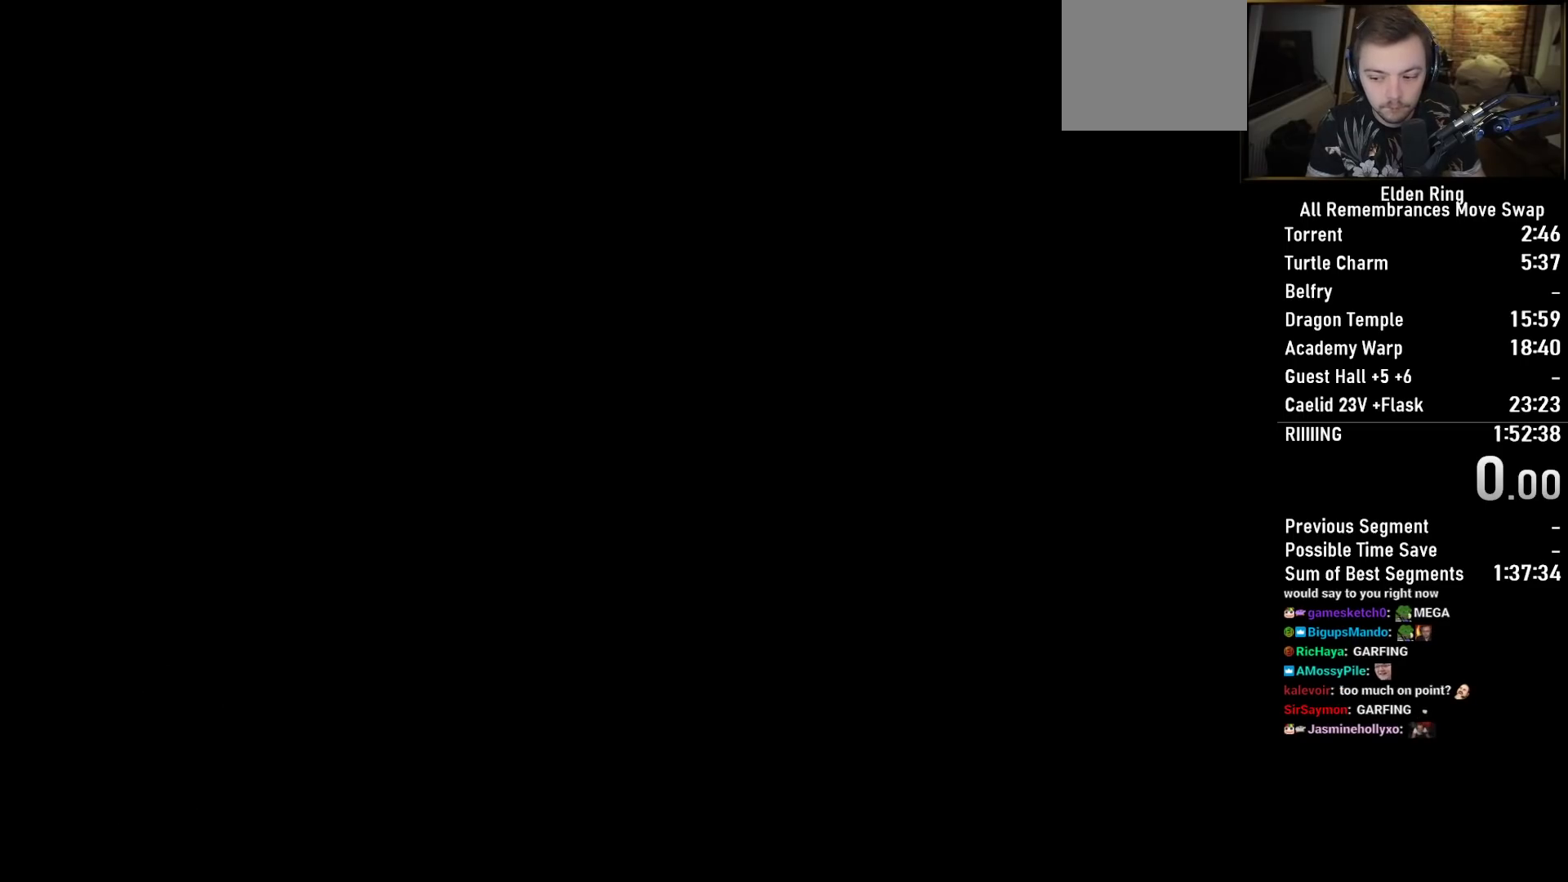
{"buttons": [], "left_stick": "up", "right_stick": "center", "events": []}